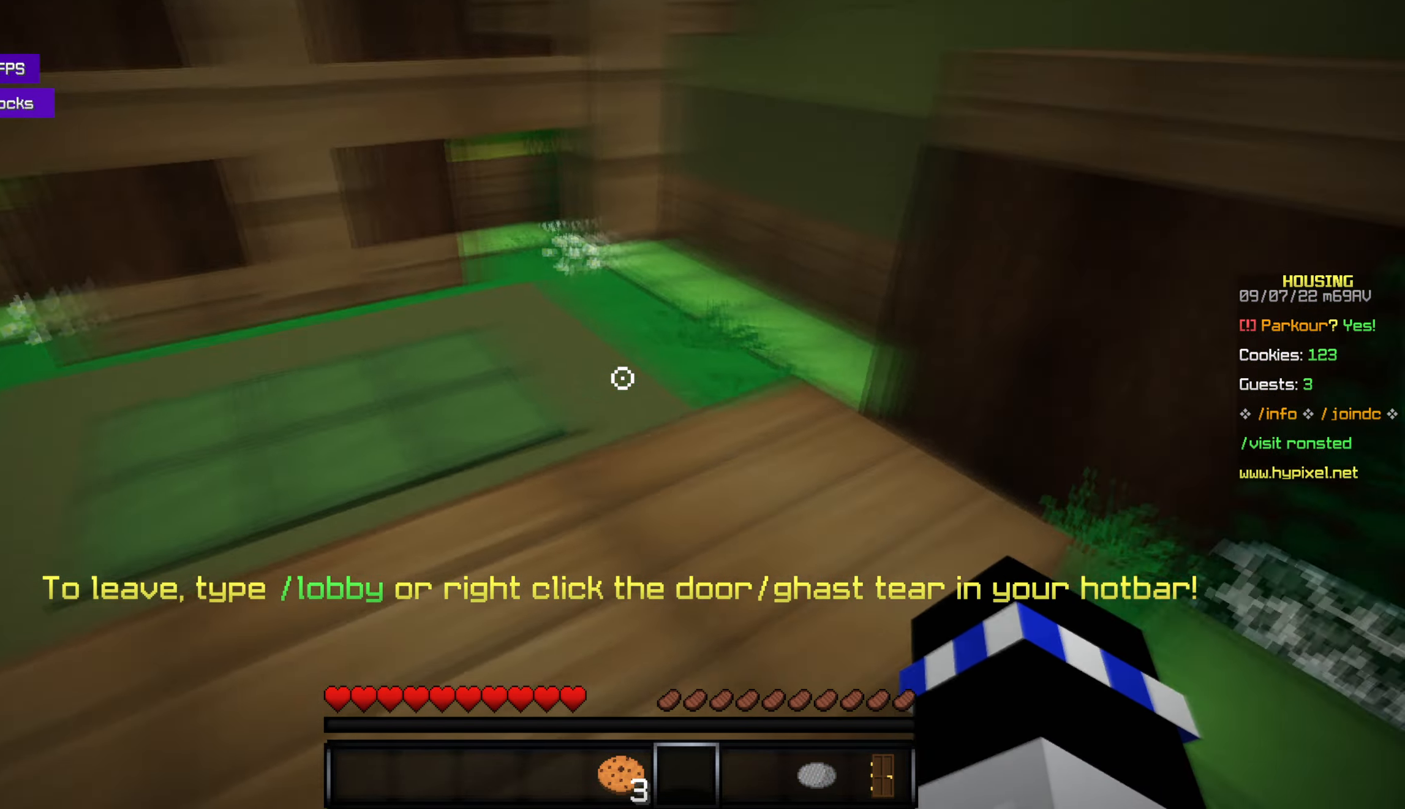
Gameplay with keyboard and mouse; each line is a JSON object with the keys and mouse buttons held at the frame after it. "events" lists presses ("down") and releases ("up") of "a", "d", "s", "space", "w", "mouse_left" and "mouse_right" between this image and that frame as [ms after this image, input, new state], when the widget could be followed in between. "mouse_left", "mouse_right" = the "left", "right" buttons of the "mouse" list. No other keys are recorded. Fast repeated clicks can show as one long hold. Mouse movement is not recorded.
{"keys": [], "mouse": [], "events": [[217, "w", "down"], [384, "w", "up"]]}
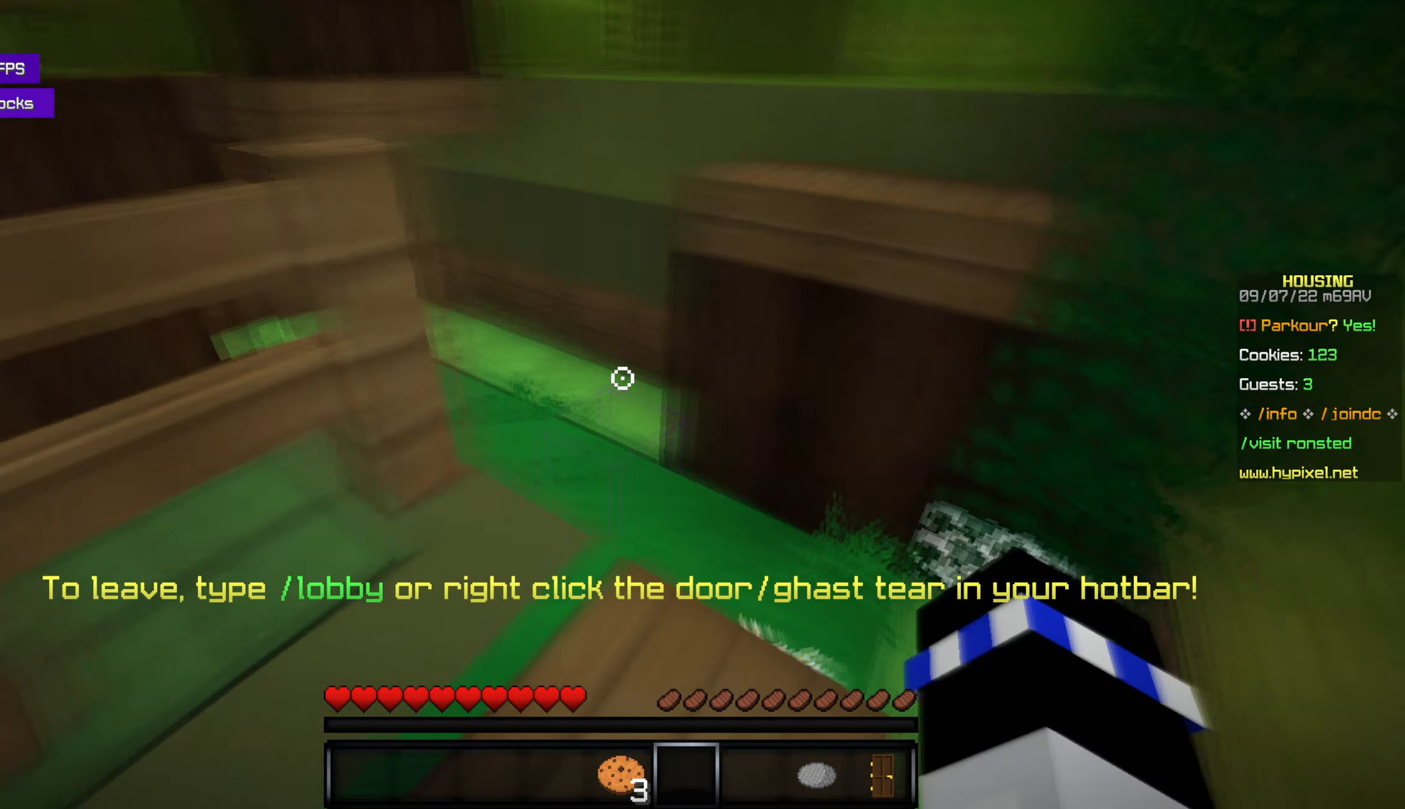
{"keys": ["space", "w"], "mouse": [], "events": [[150, "w", "down"], [384, "space", "down"]]}
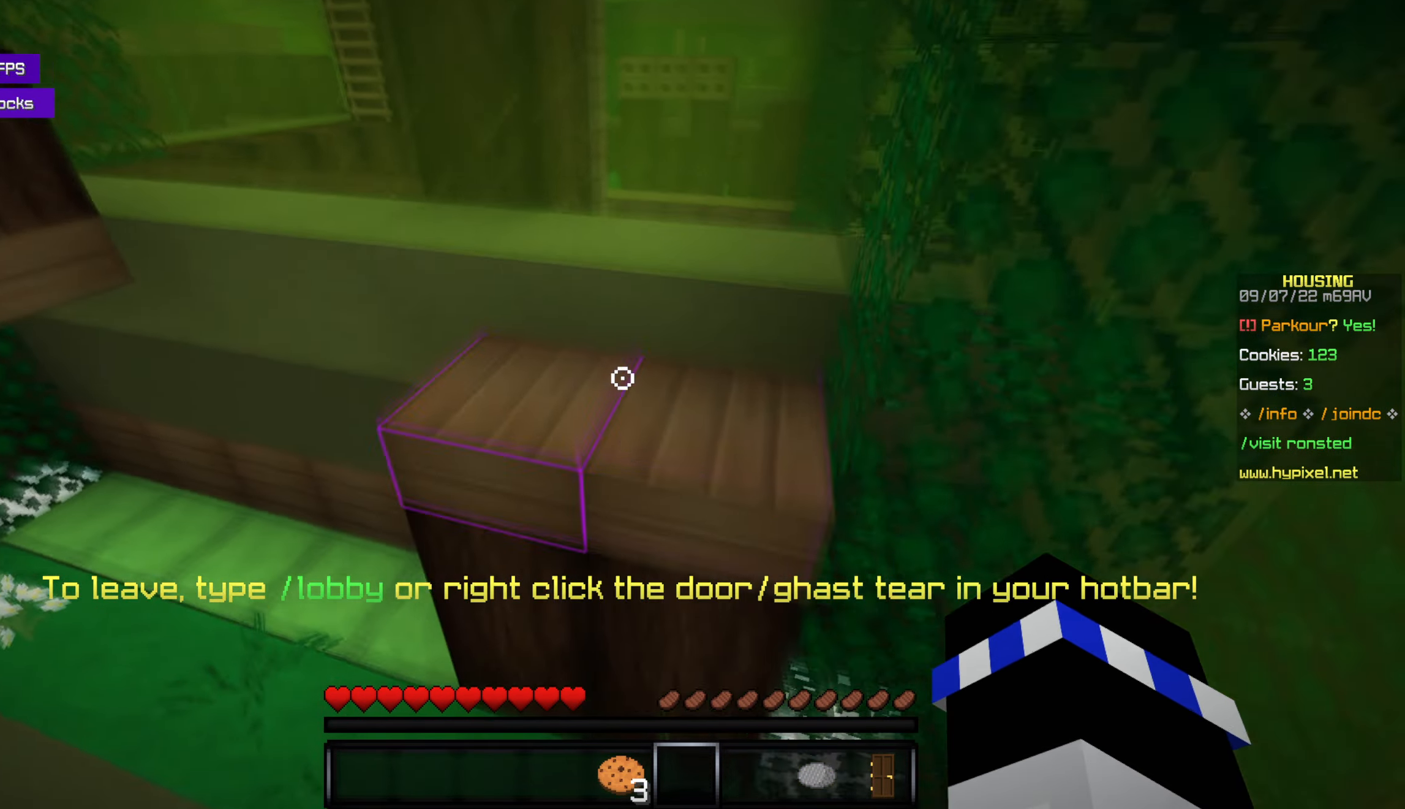
{"keys": [], "mouse": [], "events": [[100, "space", "up"], [317, "w", "up"]]}
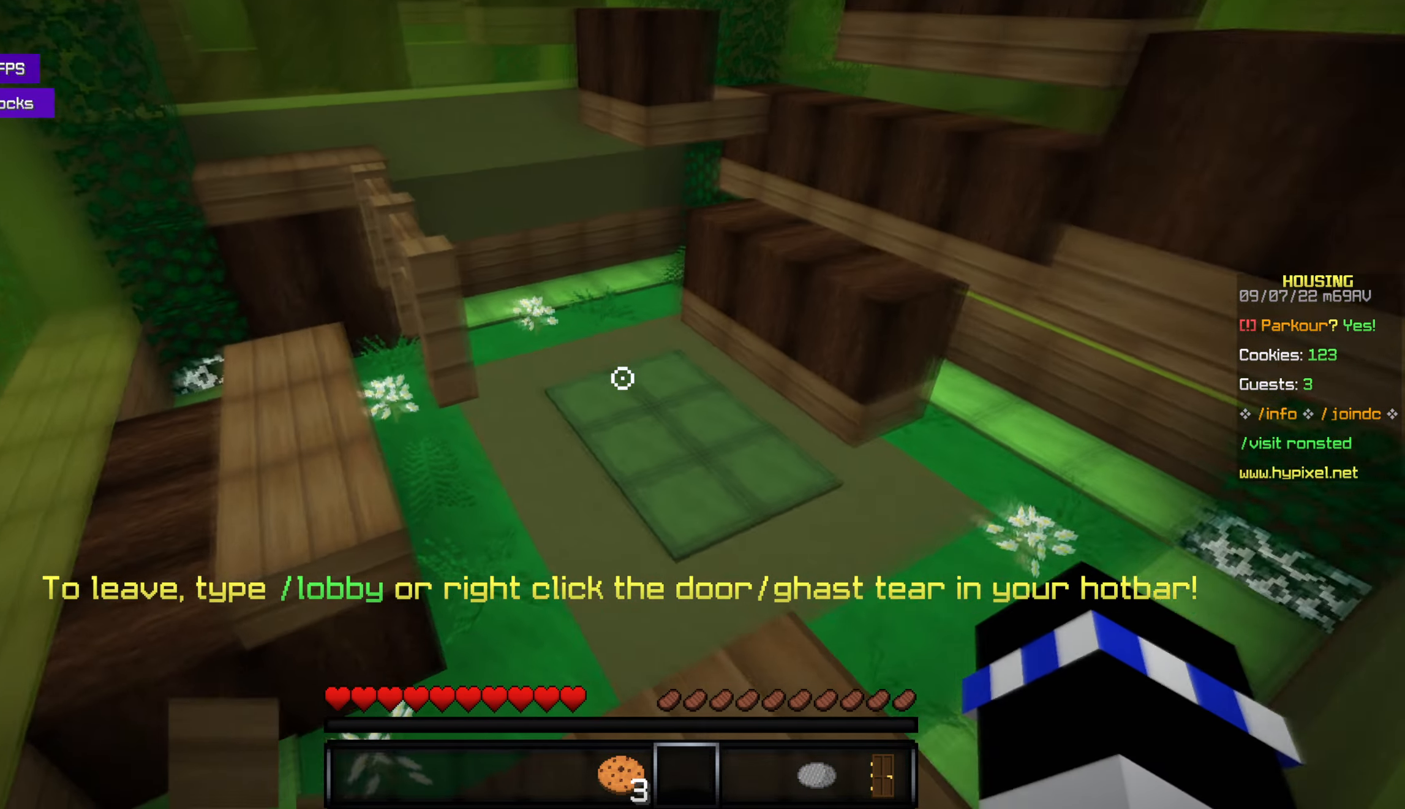
{"keys": ["w"], "mouse": [], "events": [[400, "w", "down"]]}
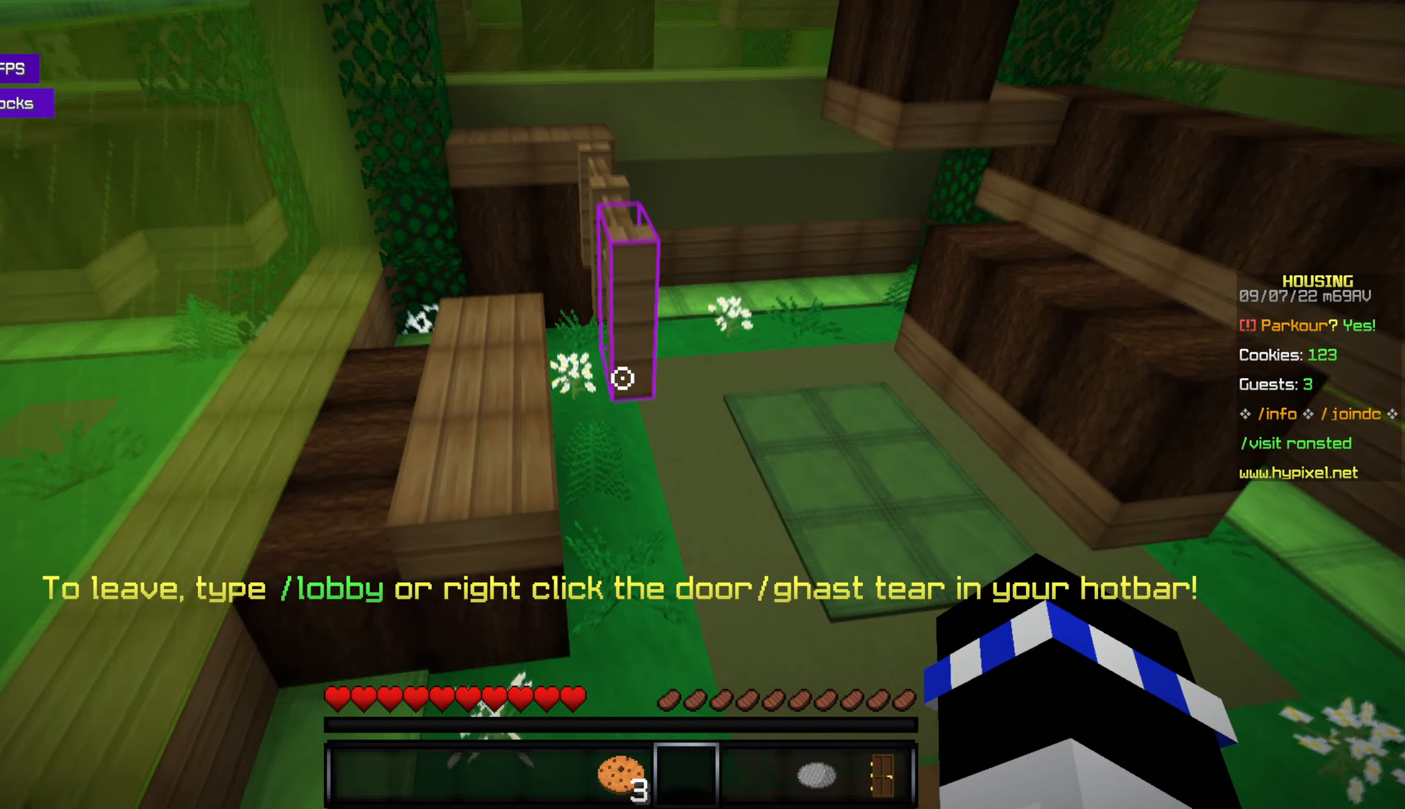
{"keys": ["w"], "mouse": [], "events": [[150, "space", "down"], [317, "space", "up"]]}
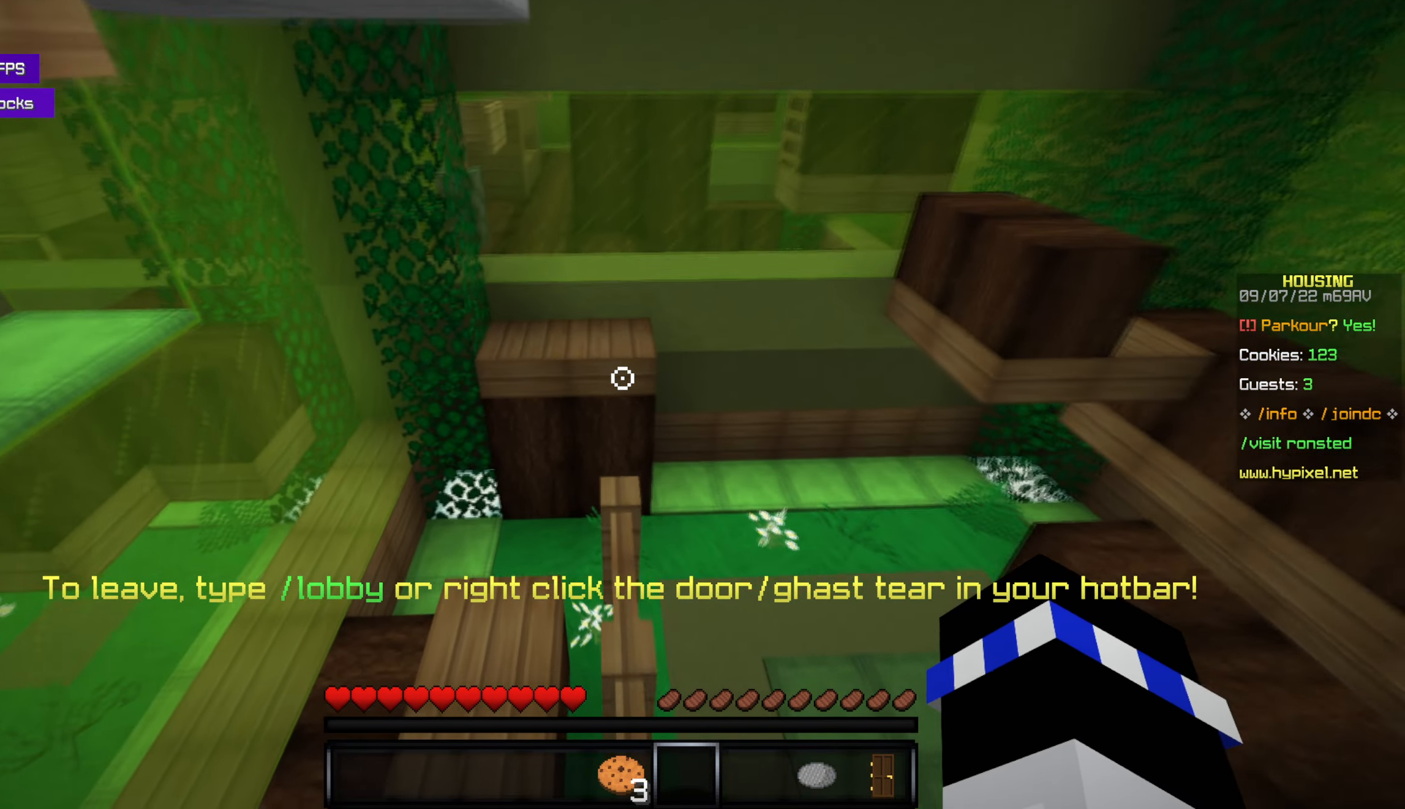
{"keys": ["w"], "mouse": [], "events": [[234, "space", "down"], [417, "space", "up"]]}
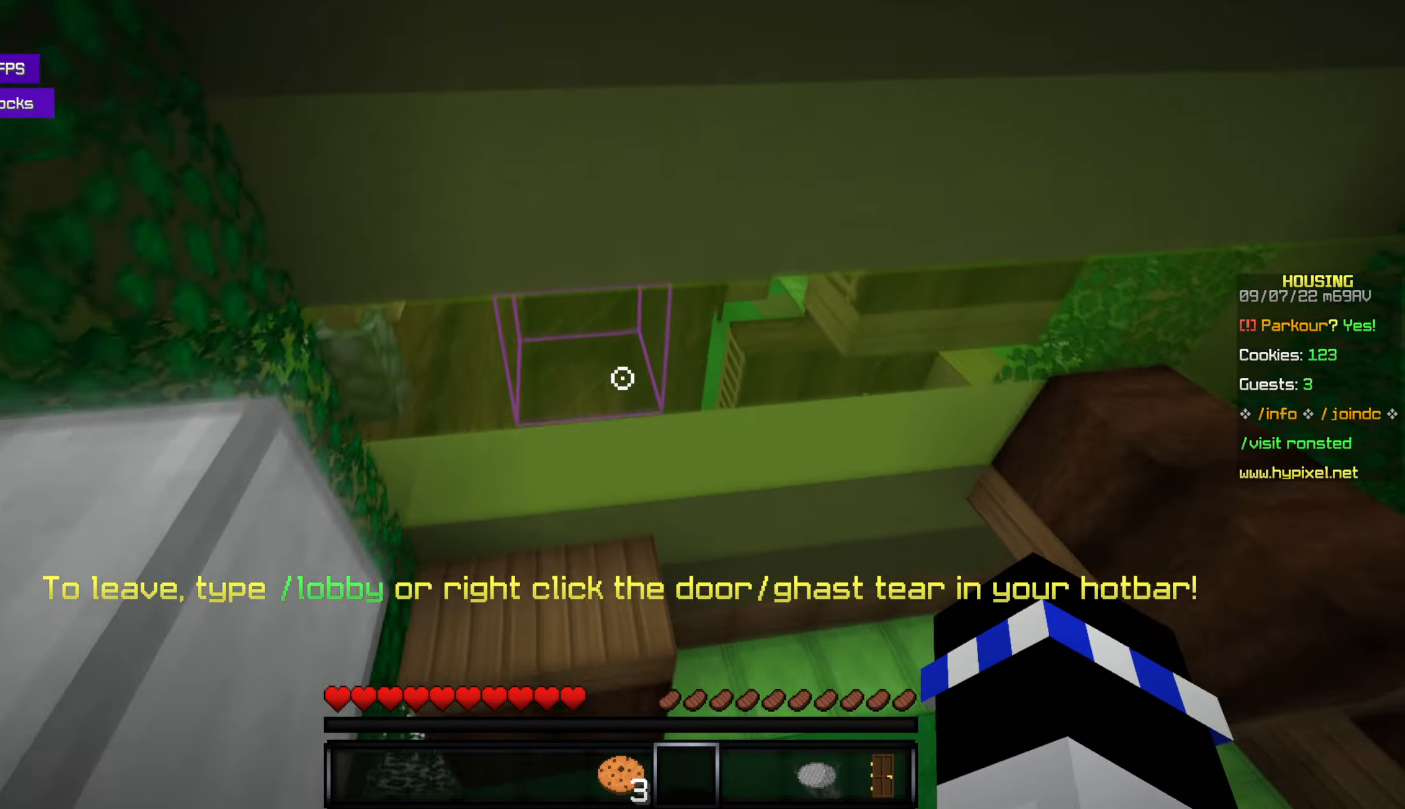
{"keys": [], "mouse": [], "events": [[233, "w", "up"]]}
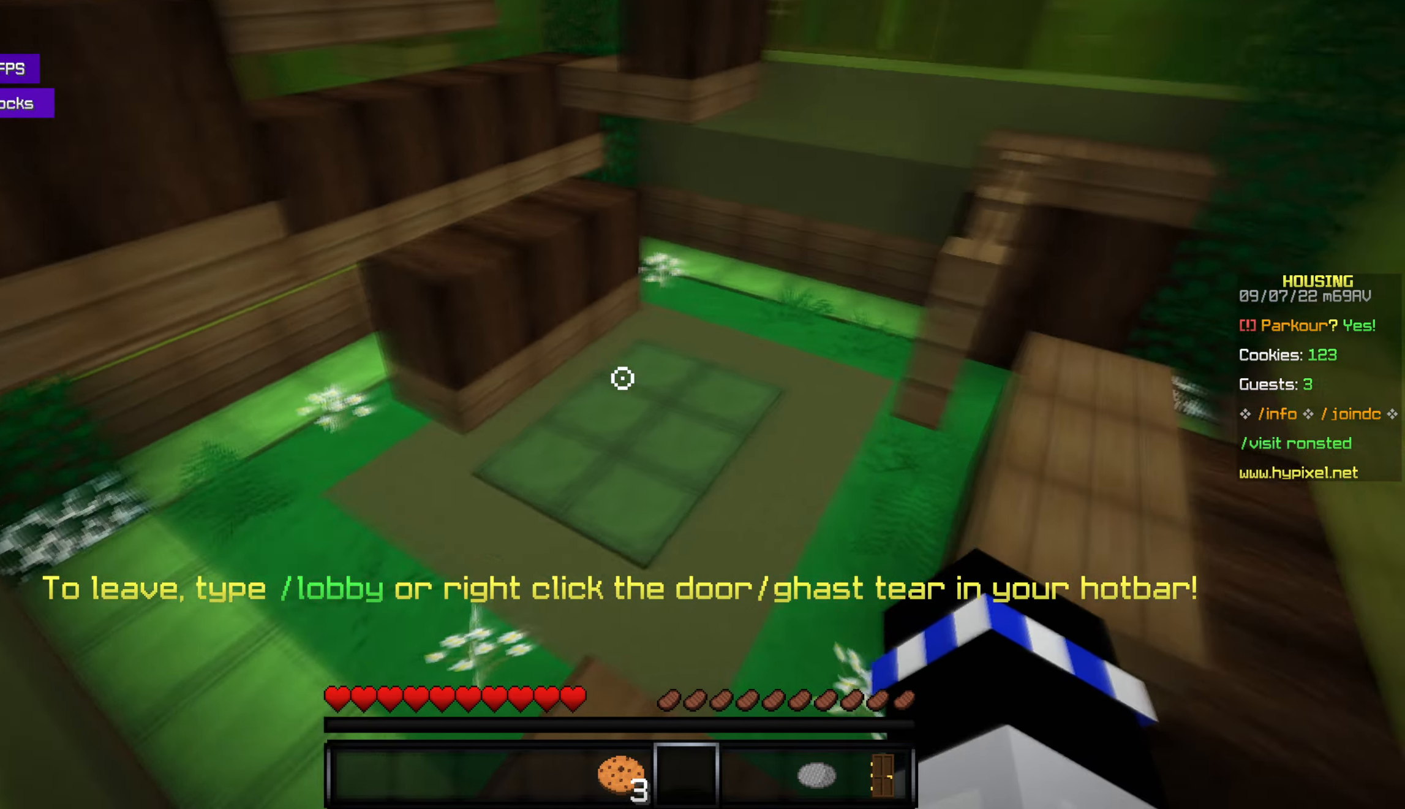
{"keys": ["space", "w"], "mouse": [], "events": [[216, "w", "down"], [483, "space", "down"]]}
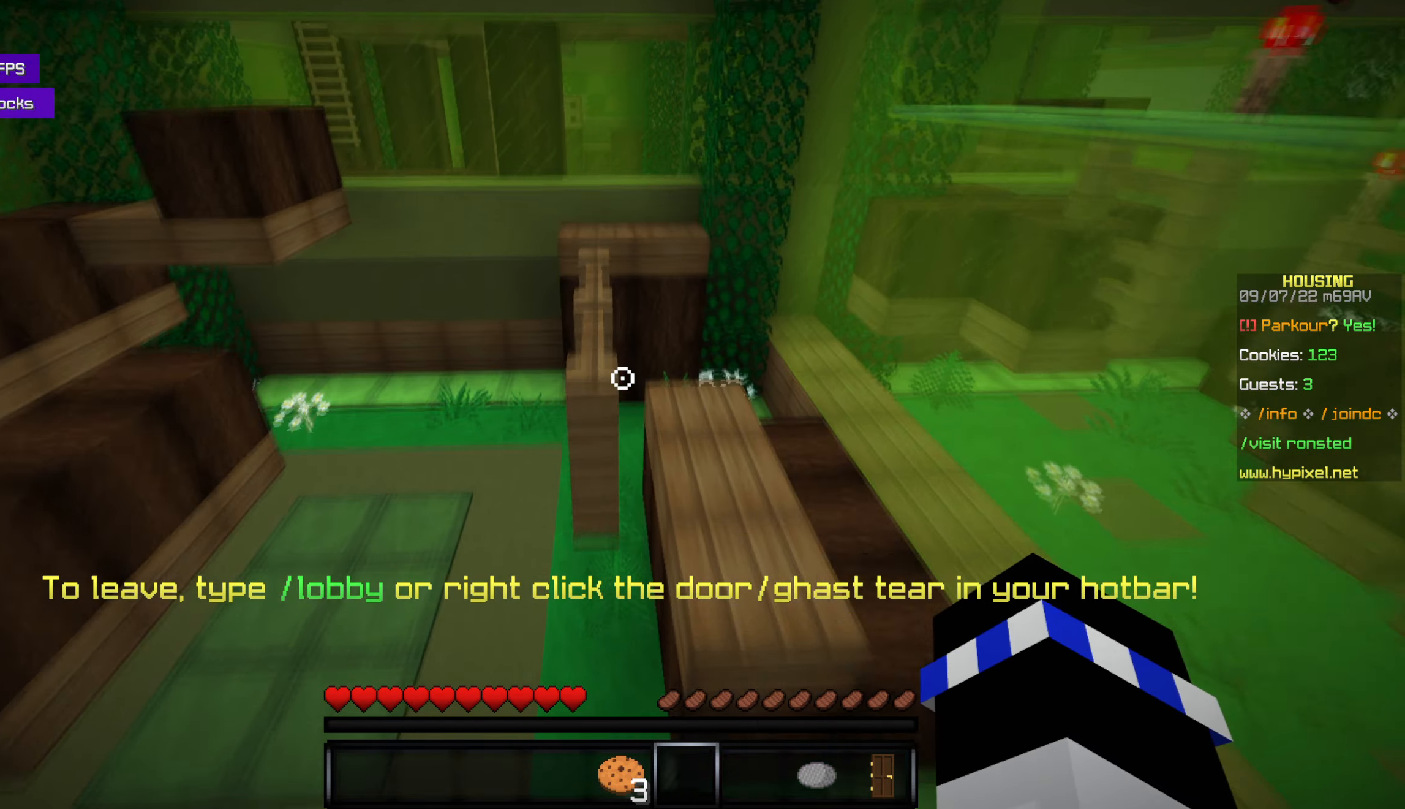
{"keys": [], "mouse": [], "events": [[200, "space", "up"], [316, "w", "up"]]}
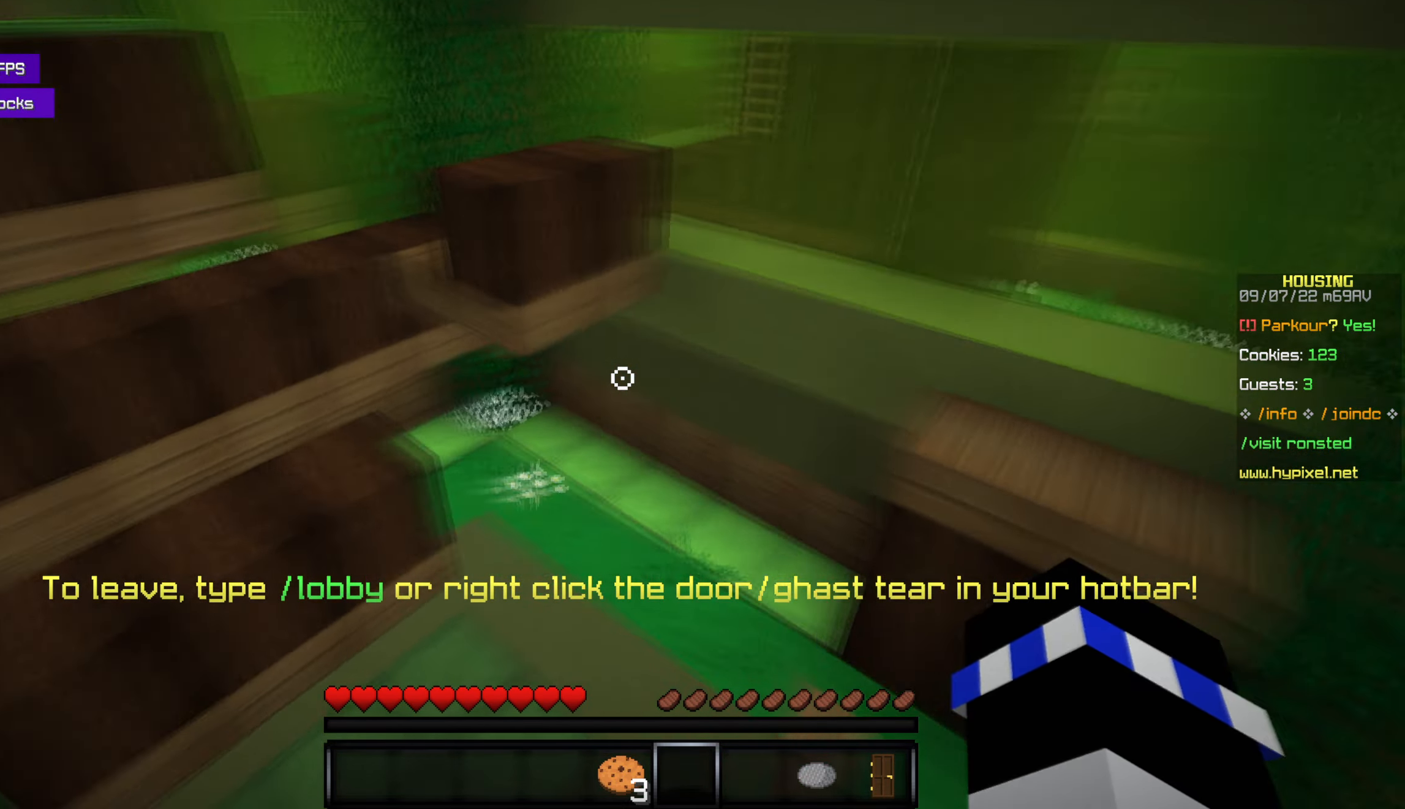
{"keys": [], "mouse": [], "events": []}
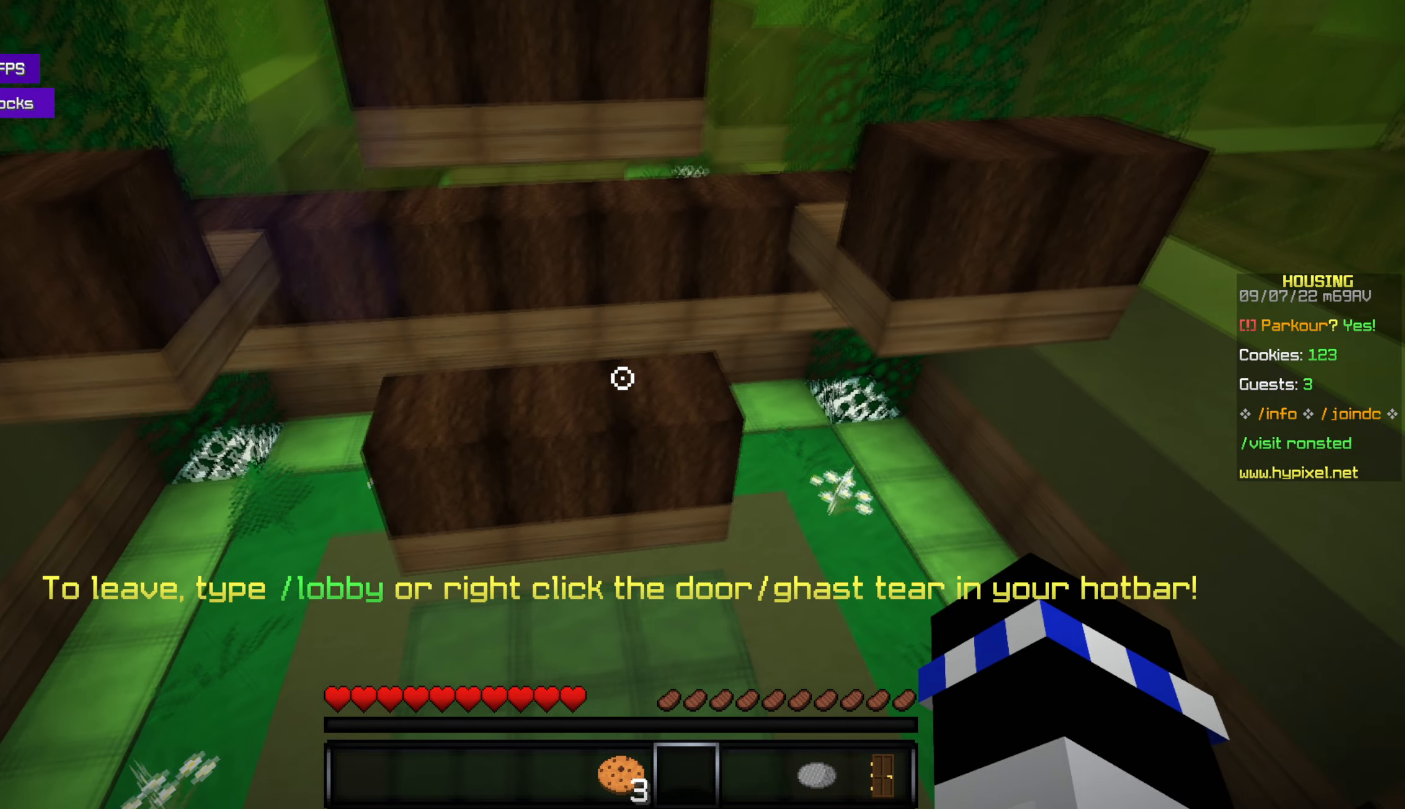
{"keys": [], "mouse": [], "events": []}
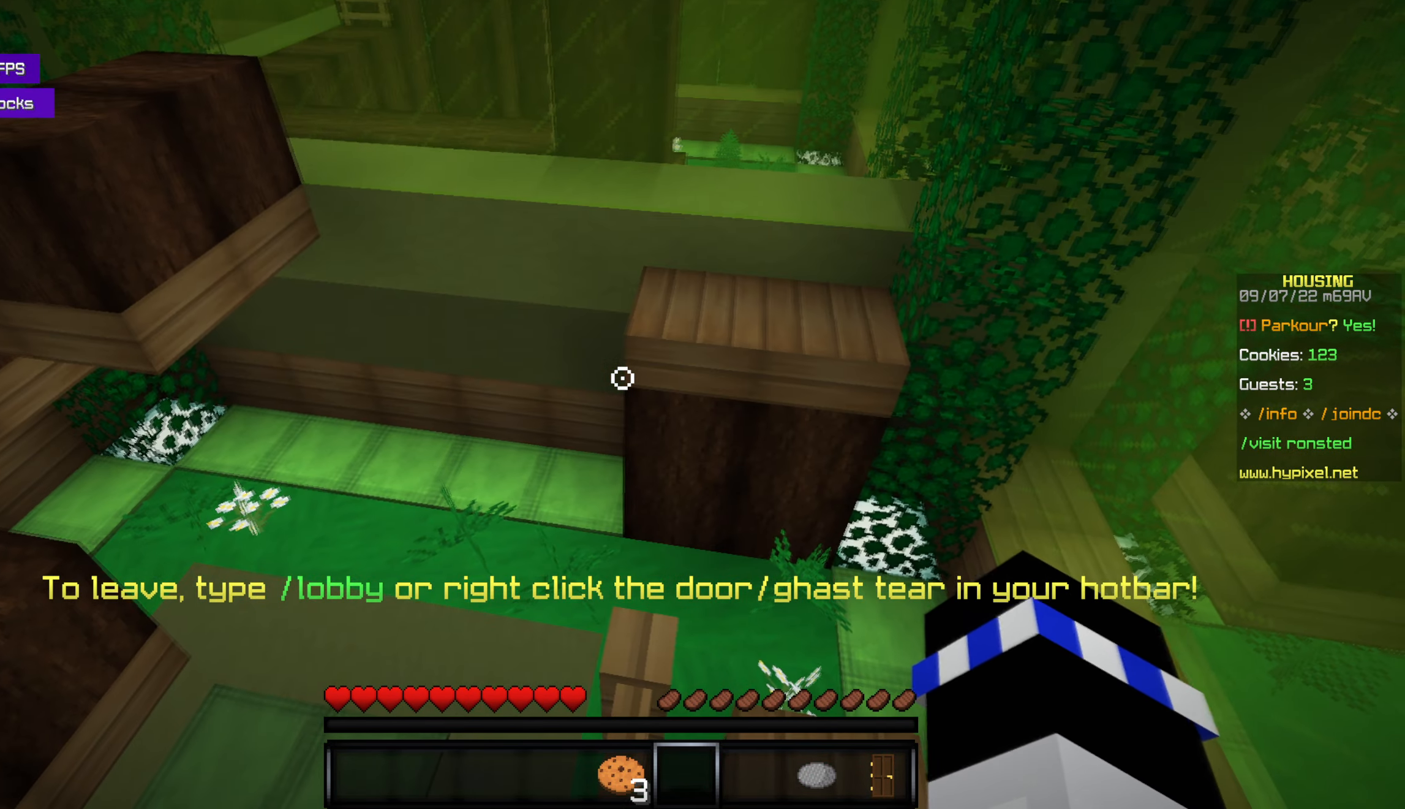
{"keys": [], "mouse": [], "events": [[116, "w", "down"], [216, "w", "up"]]}
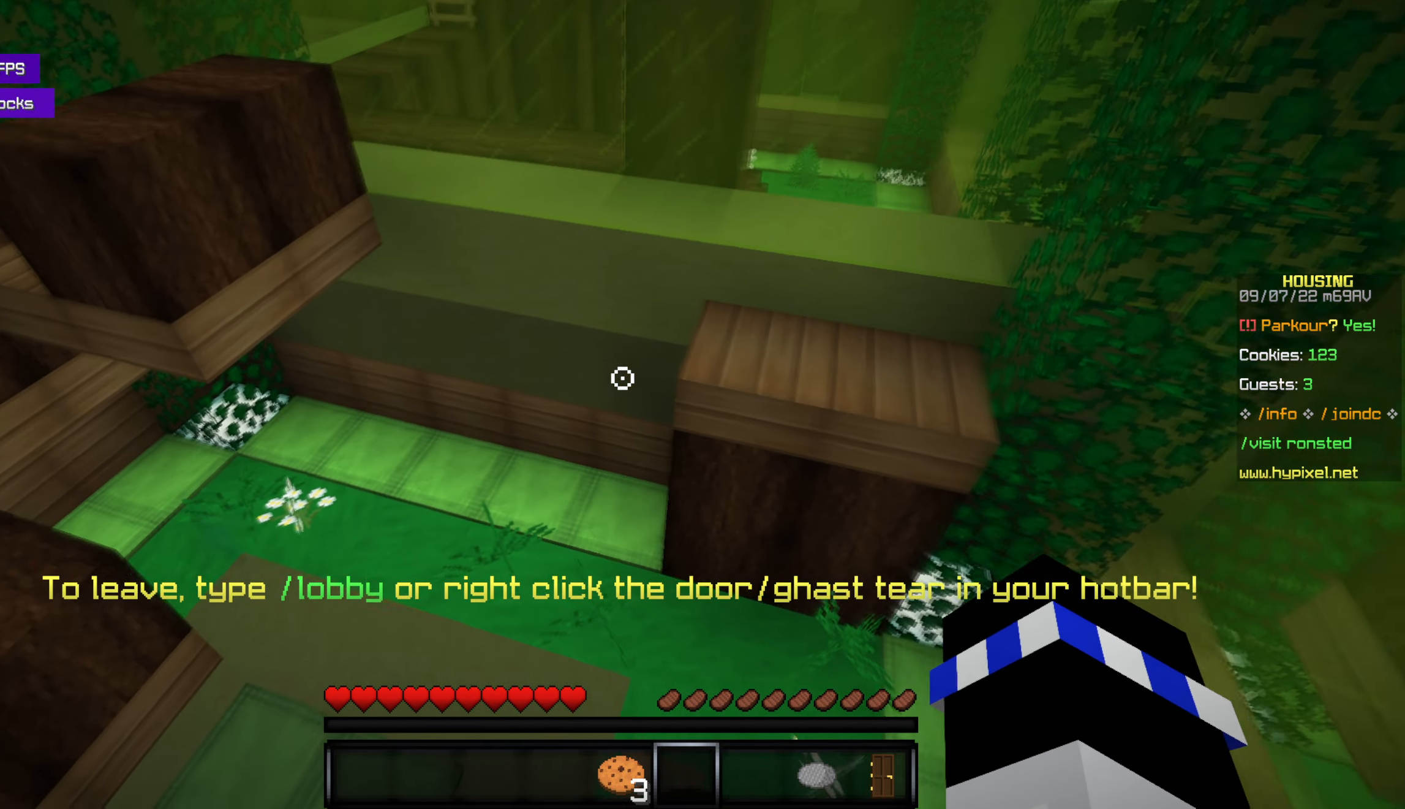
{"keys": ["space", "w"], "mouse": [], "events": [[283, "w", "down"], [416, "space", "down"]]}
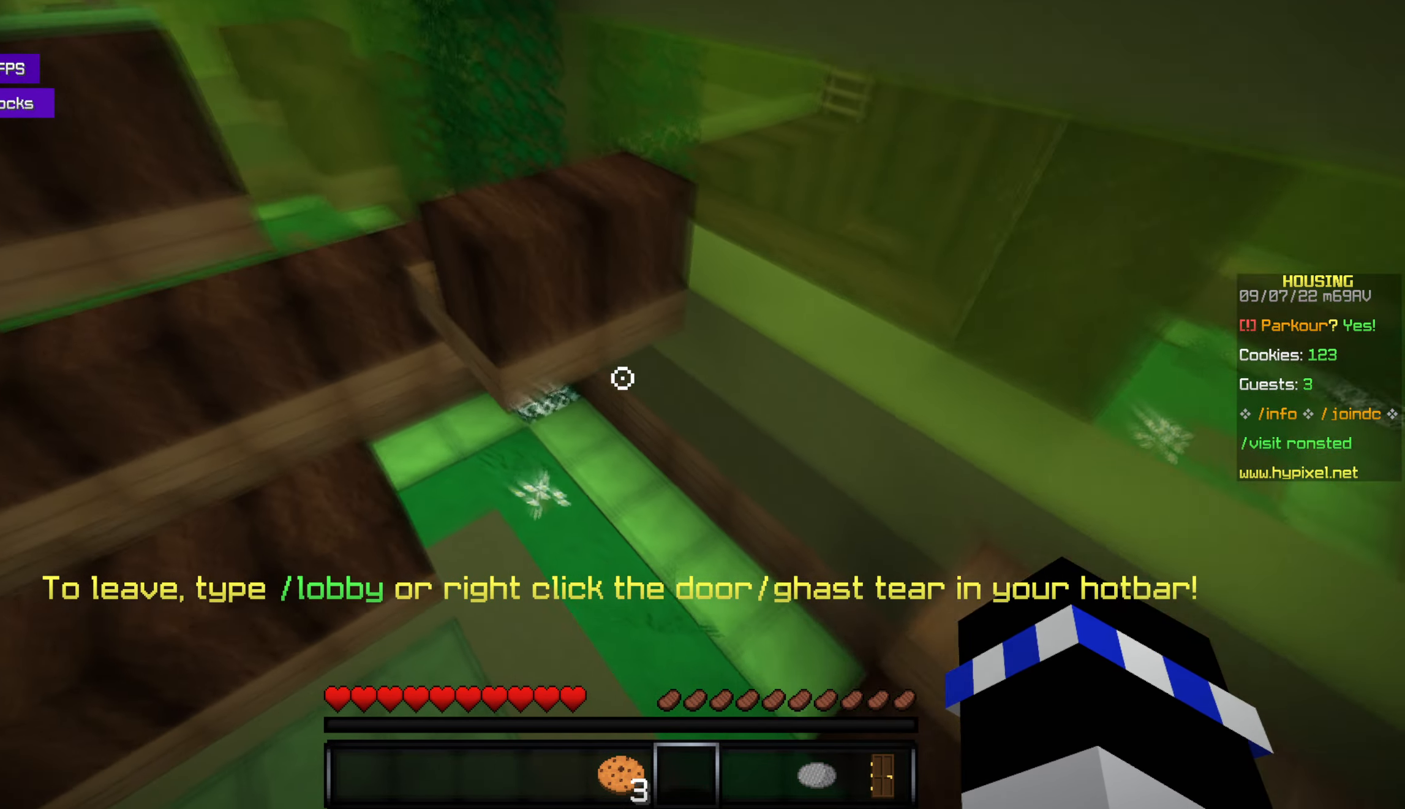
{"keys": ["w"], "mouse": [], "events": [[233, "space", "up"]]}
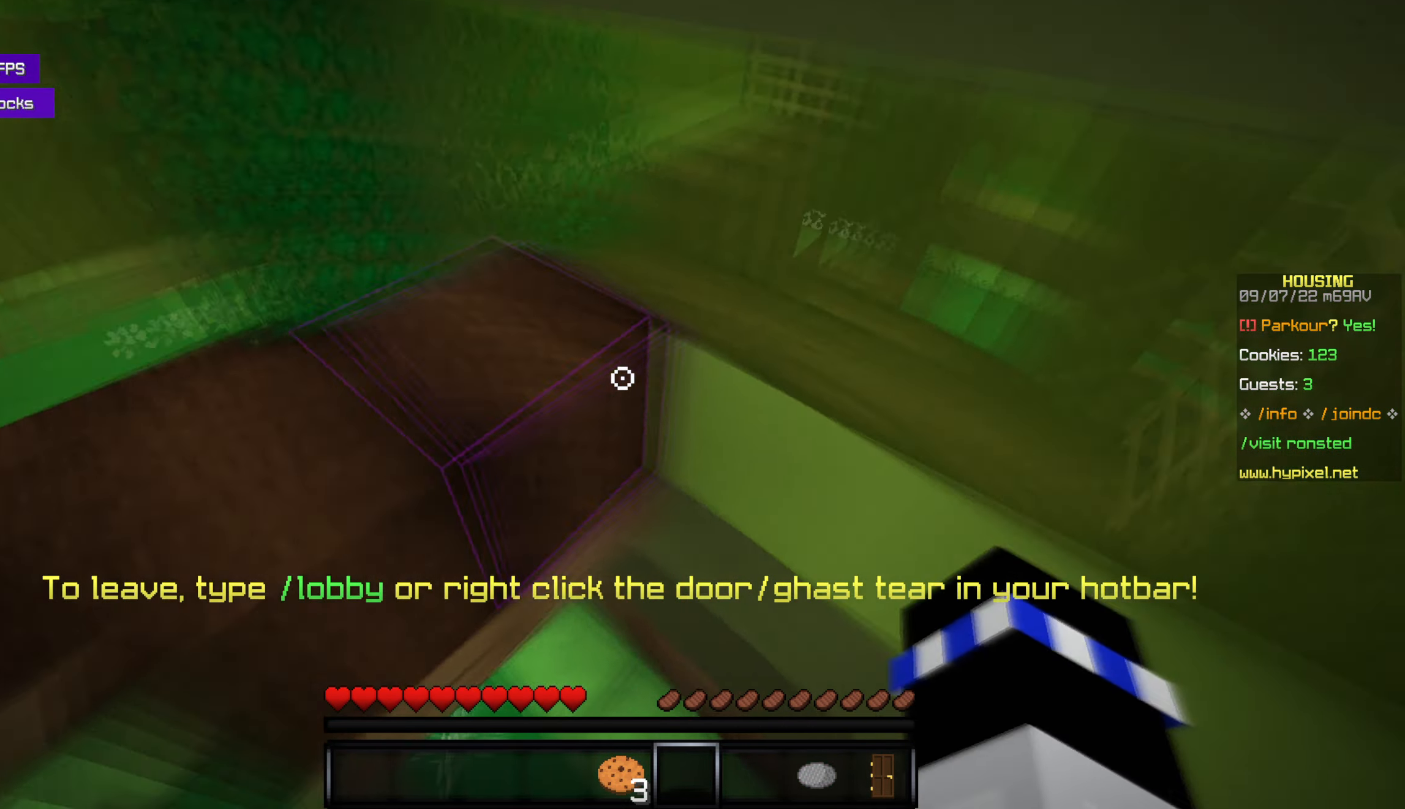
{"keys": ["w"], "mouse": [], "events": [[16, "w", "up"], [250, "w", "down"]]}
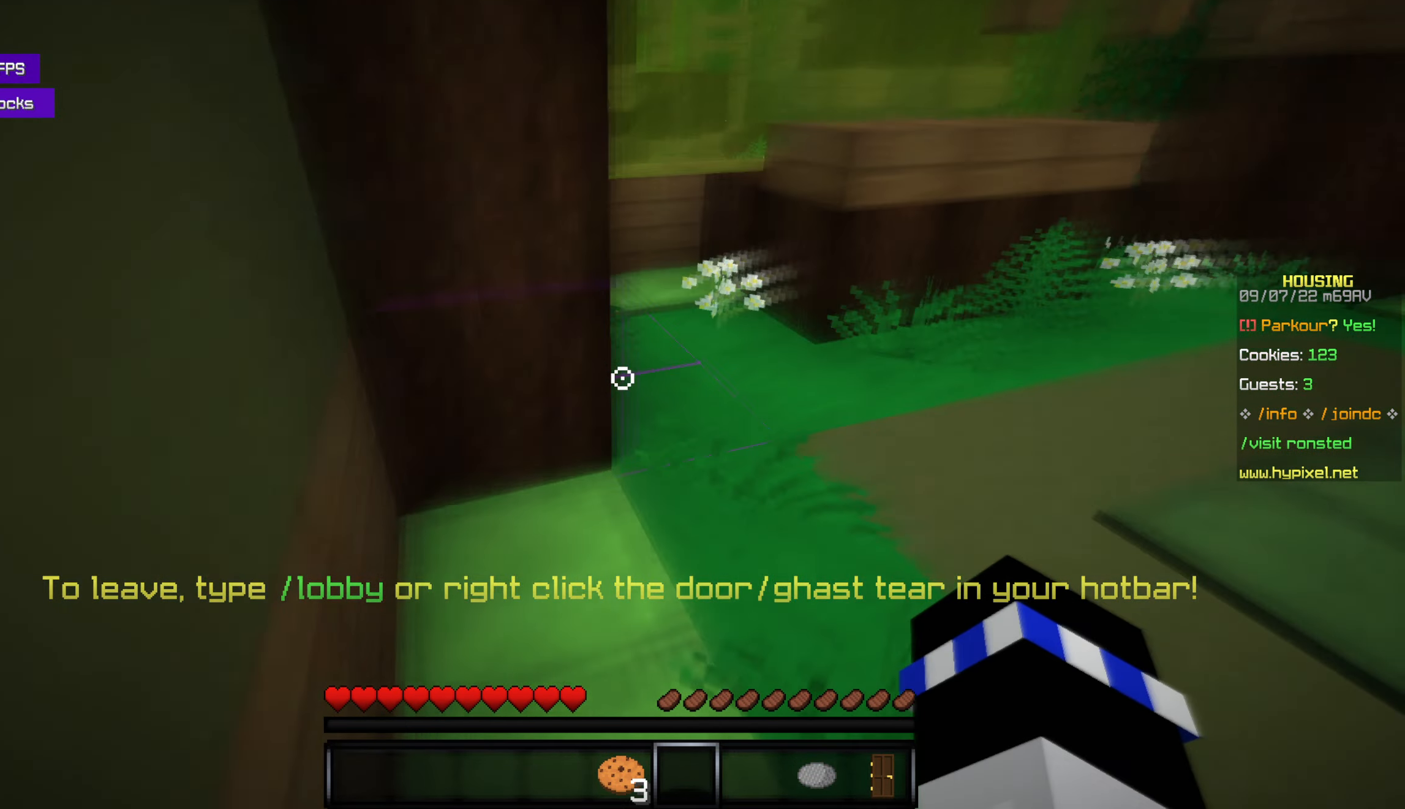
{"keys": ["w"], "mouse": [], "events": []}
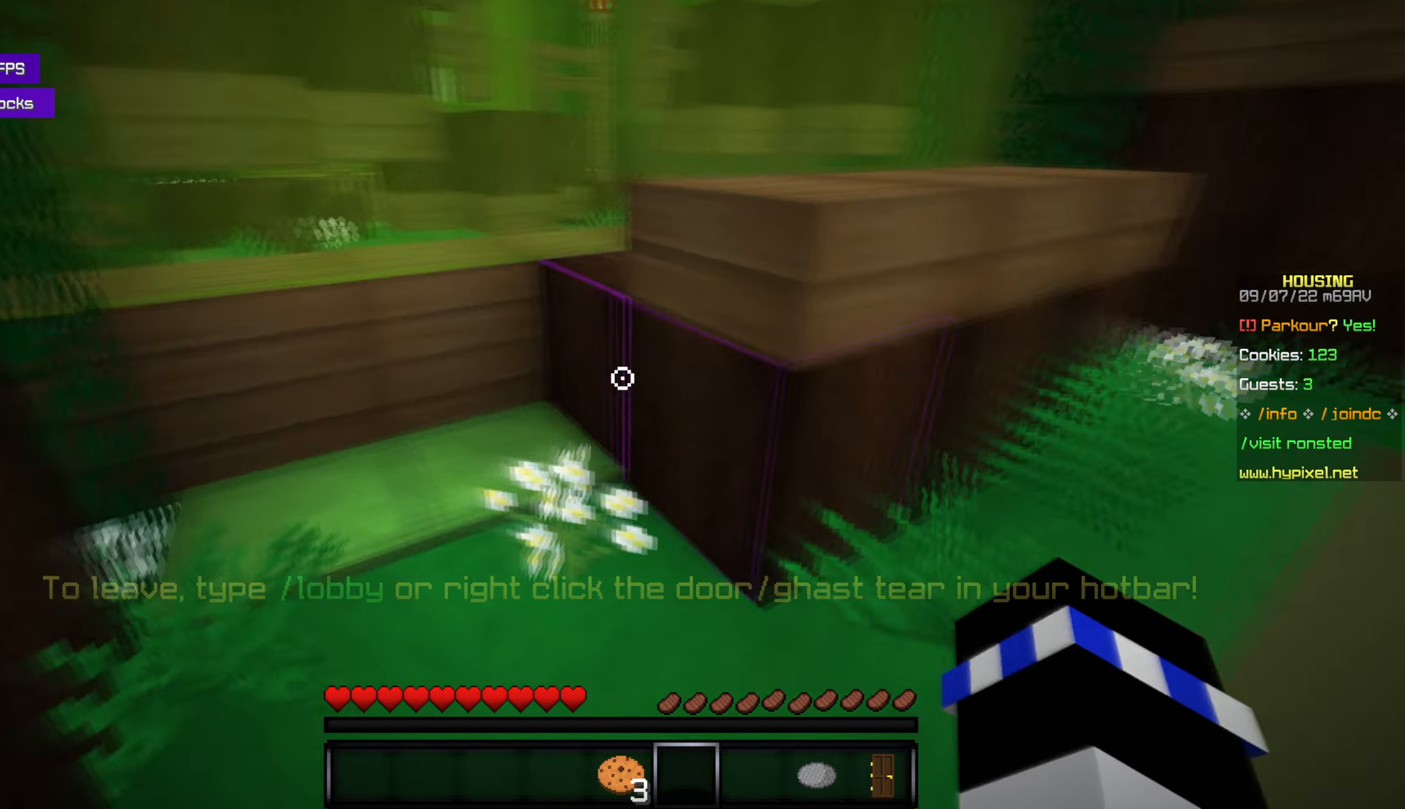
{"keys": ["space", "w"], "mouse": [], "events": [[283, "space", "down"]]}
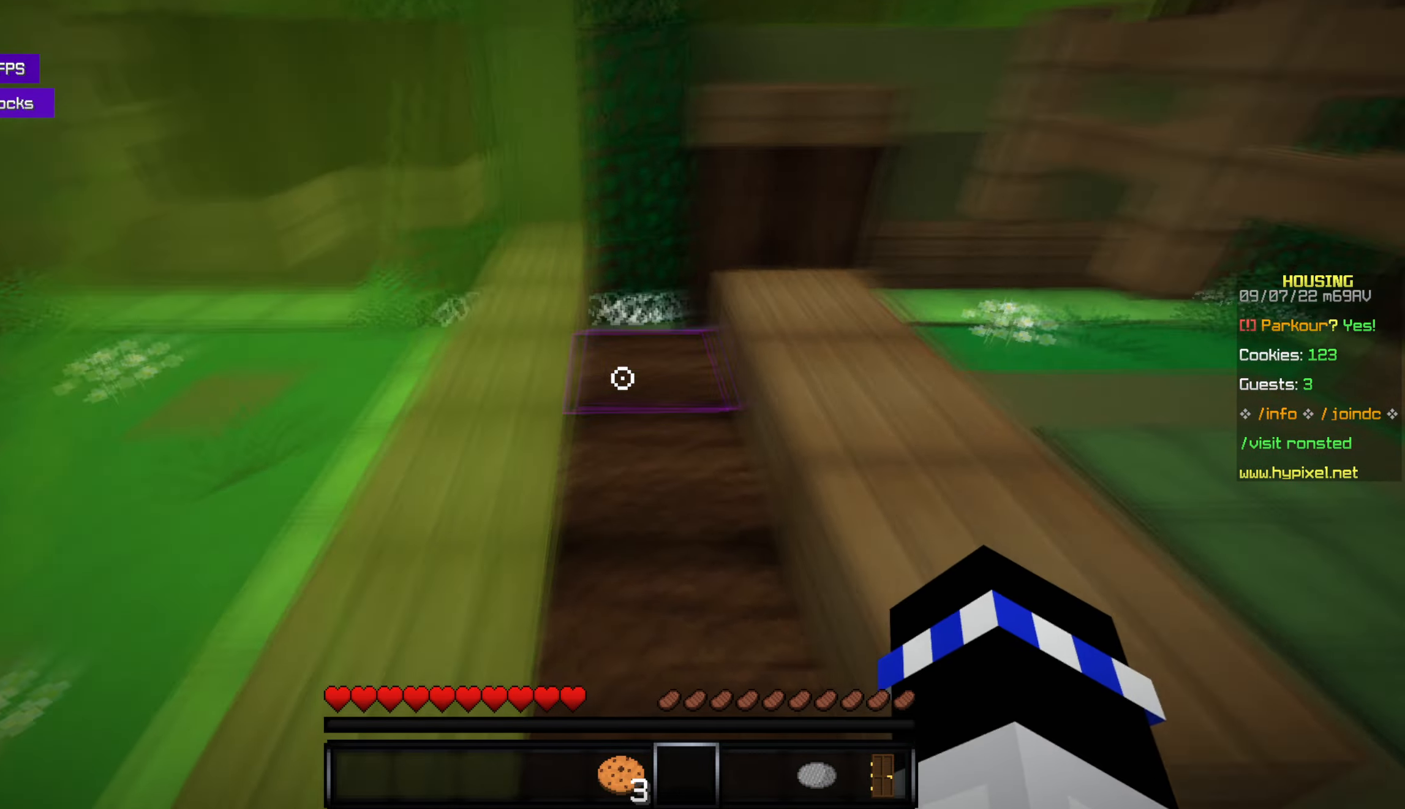
{"keys": ["w"], "mouse": [], "events": [[183, "space", "up"], [283, "w", "up"], [433, "w", "down"]]}
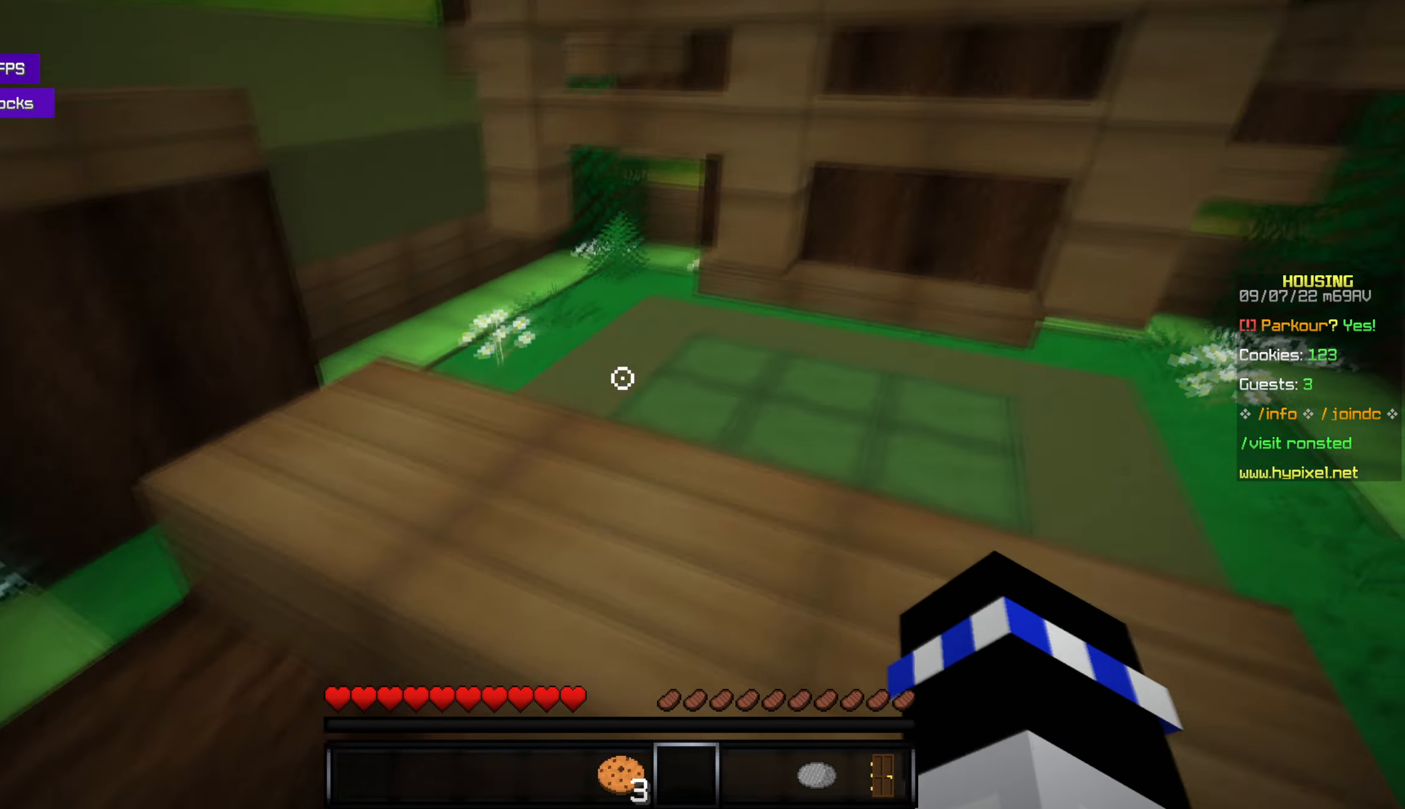
{"keys": [], "mouse": [], "events": [[150, "w", "up"]]}
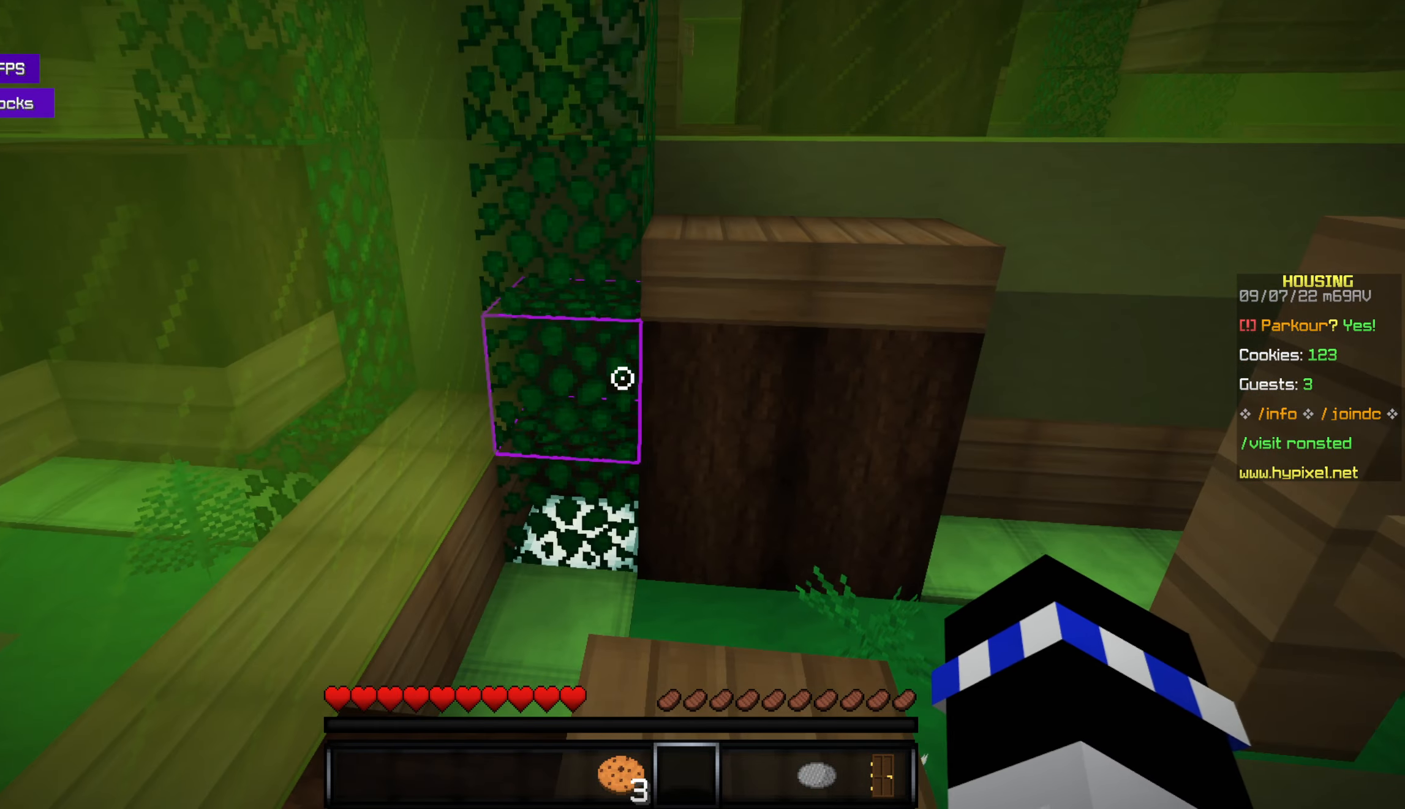
{"keys": ["space", "w"], "mouse": [], "events": [[17, "w", "down"], [417, "space", "down"]]}
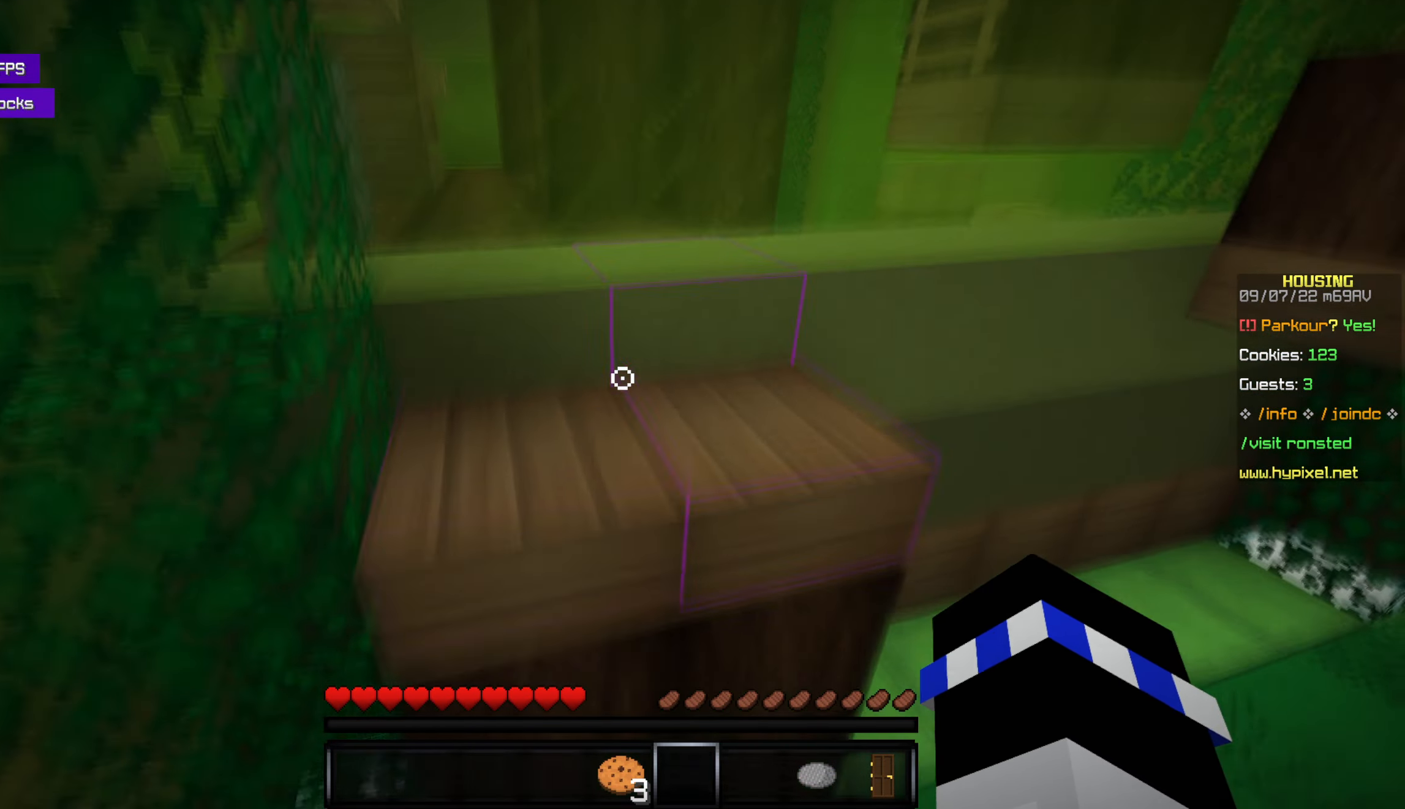
{"keys": [], "mouse": [], "events": [[67, "space", "up"], [217, "w", "up"]]}
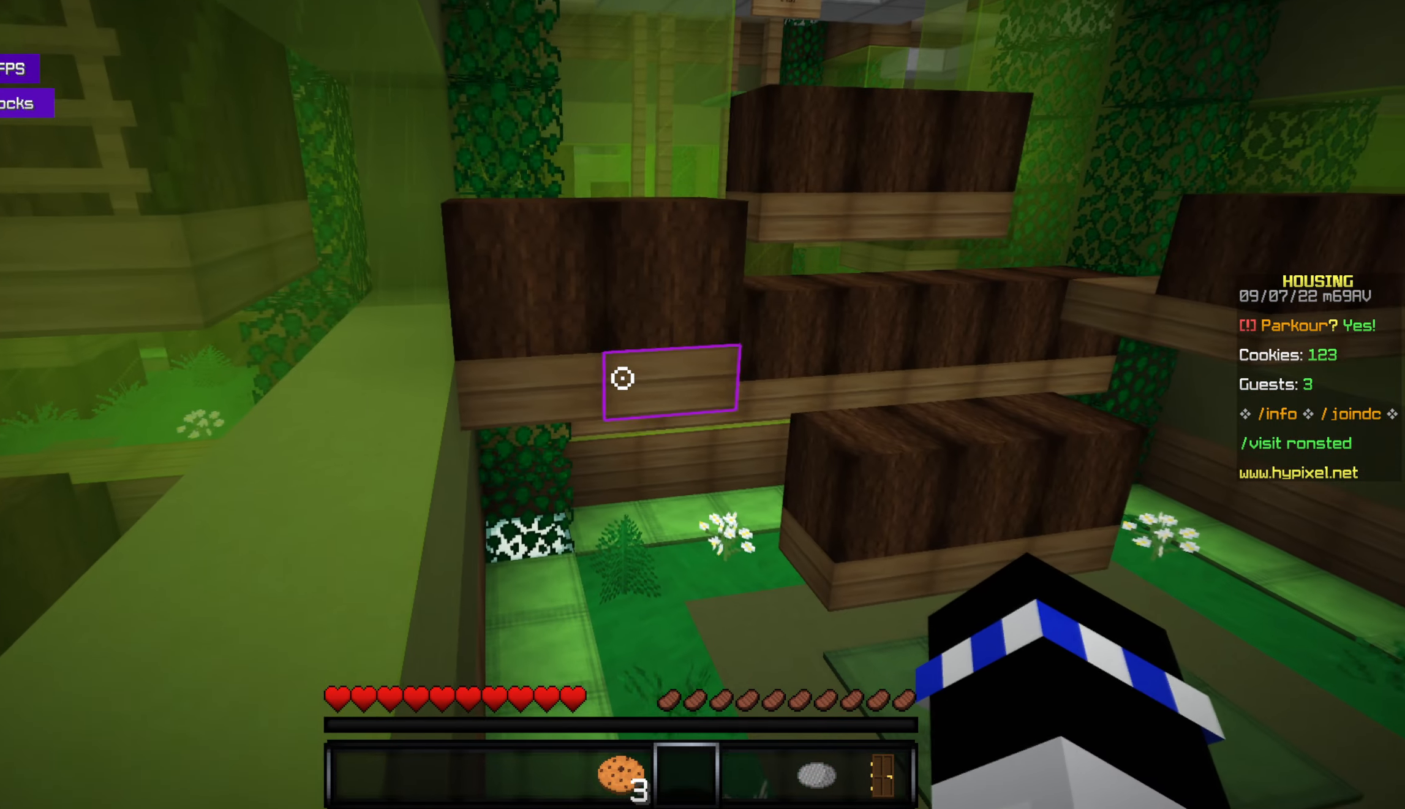
{"keys": [], "mouse": [], "events": []}
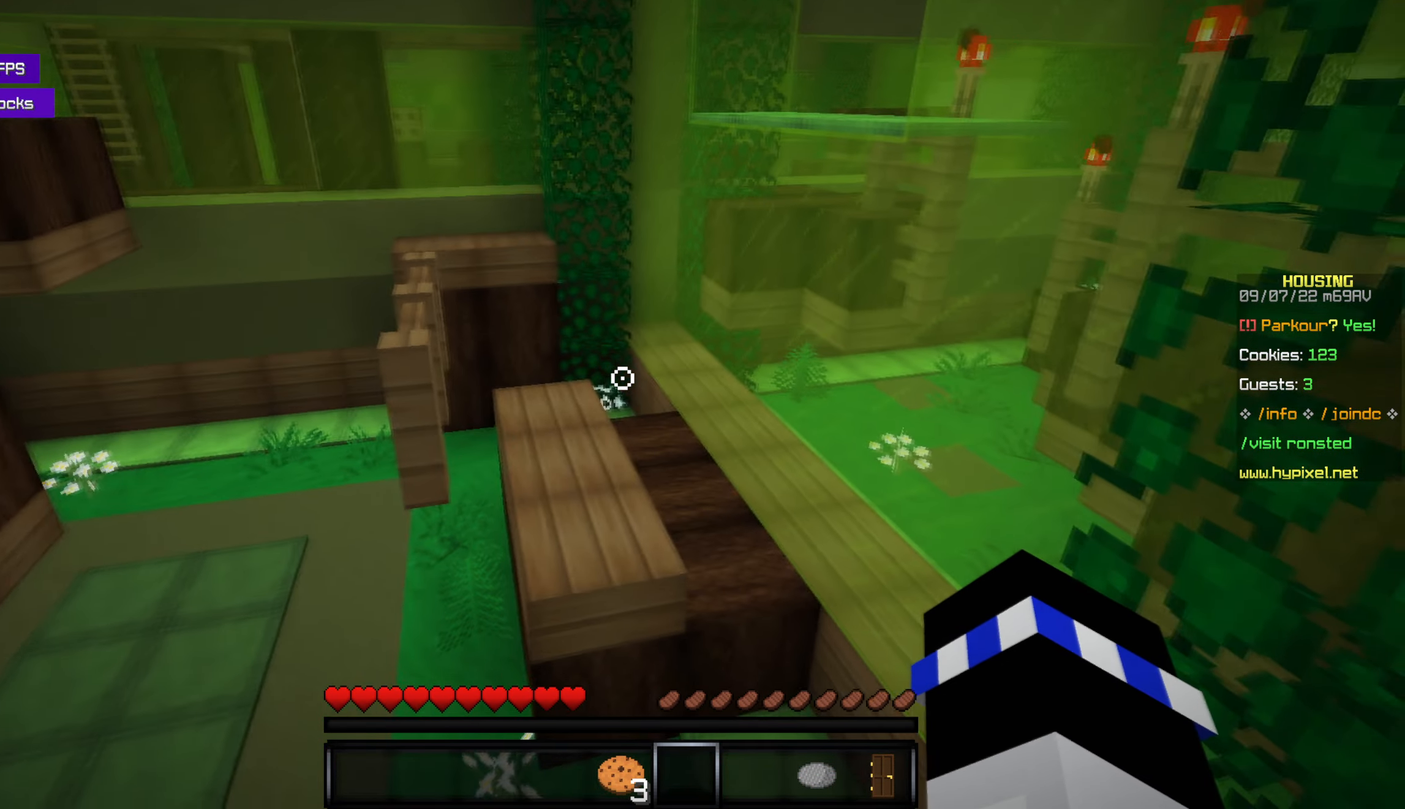
{"keys": ["space", "w"], "mouse": [], "events": [[167, "w", "down"], [317, "space", "down"]]}
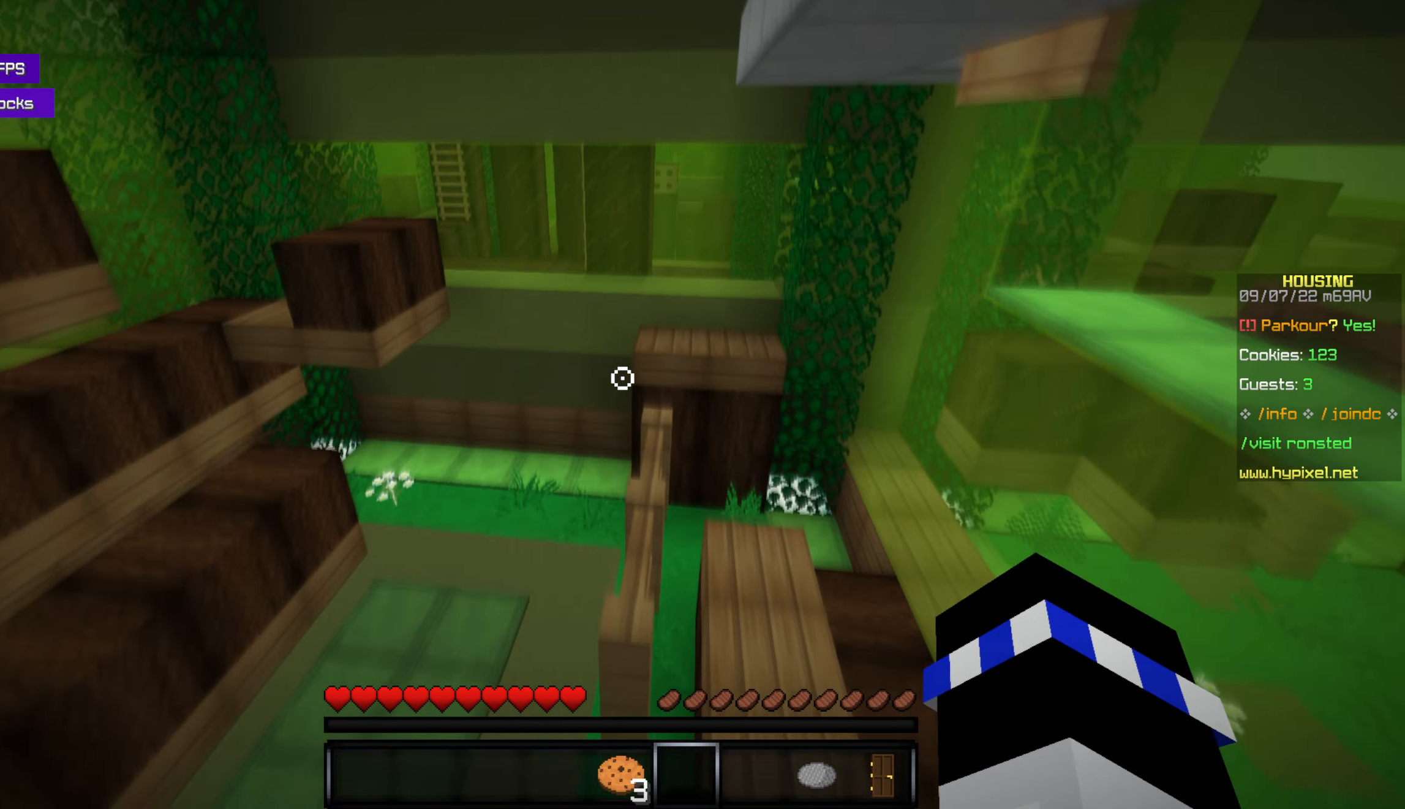
{"keys": [], "mouse": [], "events": [[17, "space", "up"], [183, "w", "up"]]}
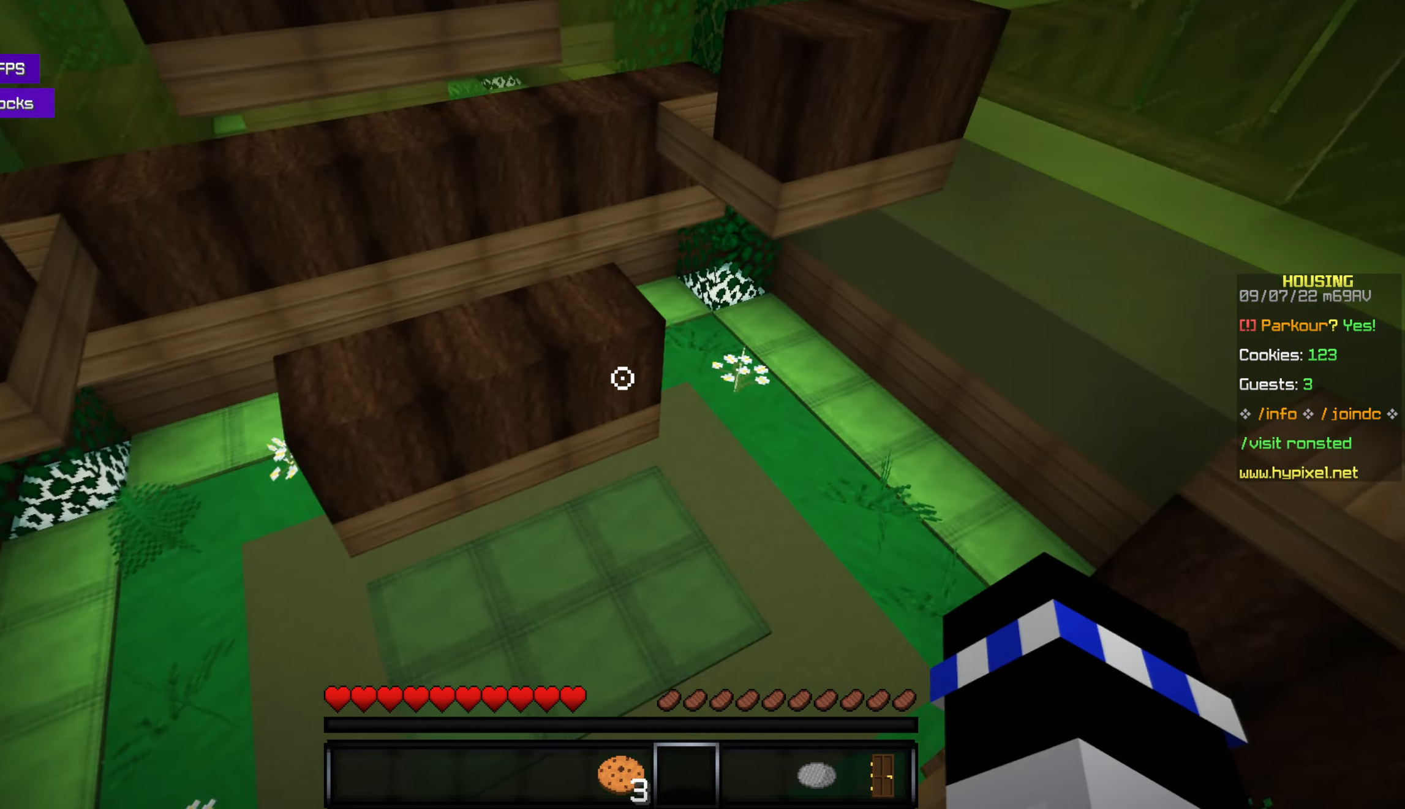
{"keys": [], "mouse": [], "events": [[150, "d", "down"], [233, "d", "up"]]}
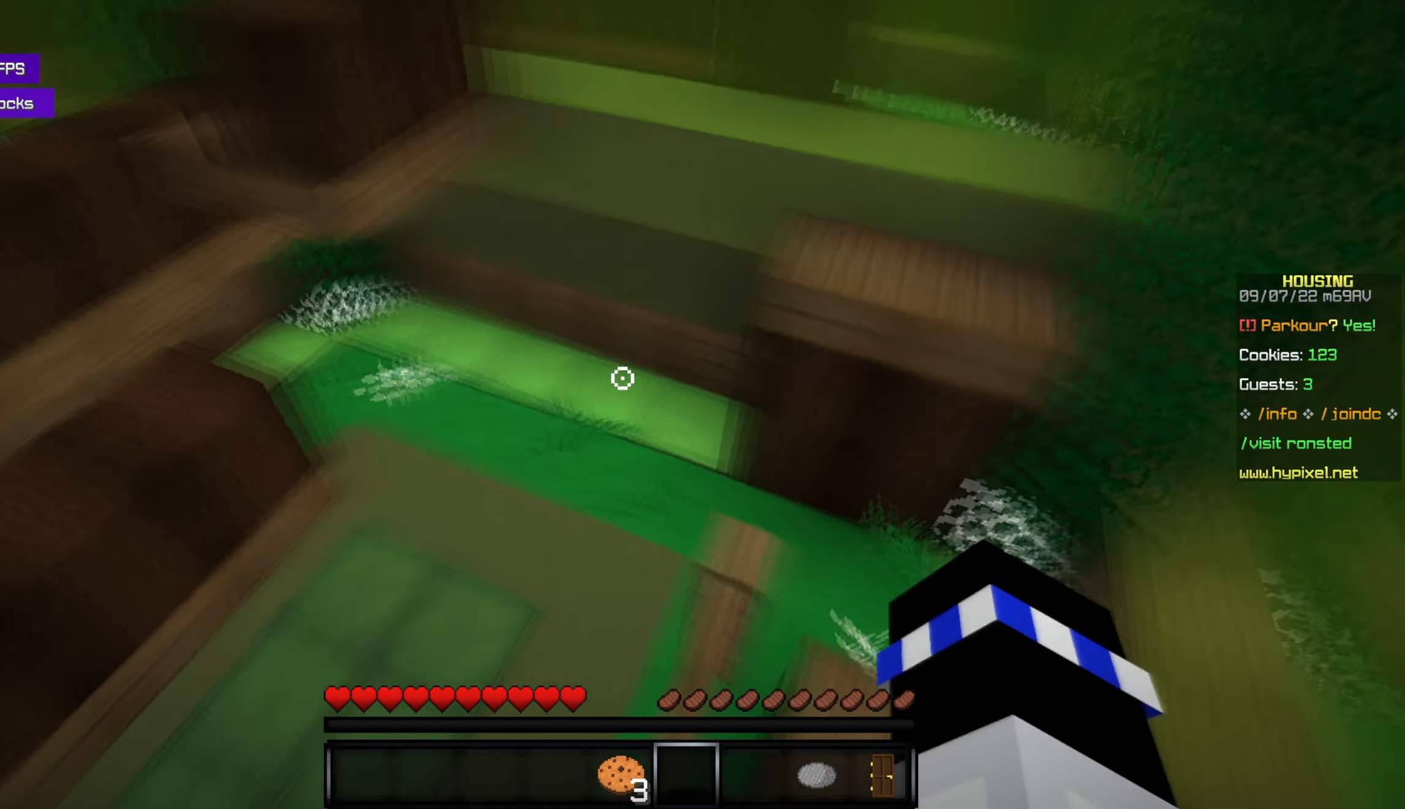
{"keys": [], "mouse": [], "events": [[250, "w", "down"], [433, "w", "up"]]}
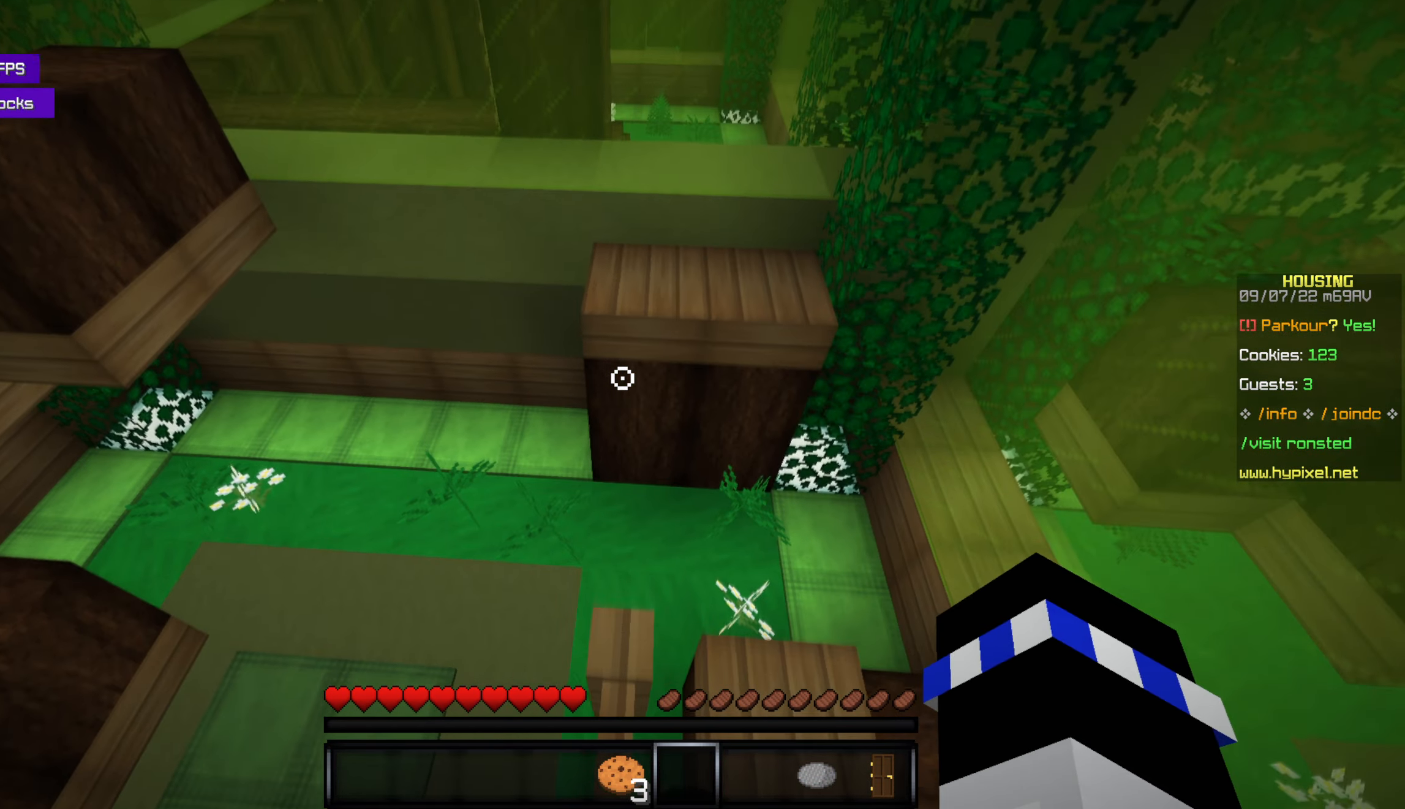
{"keys": [], "mouse": [], "events": []}
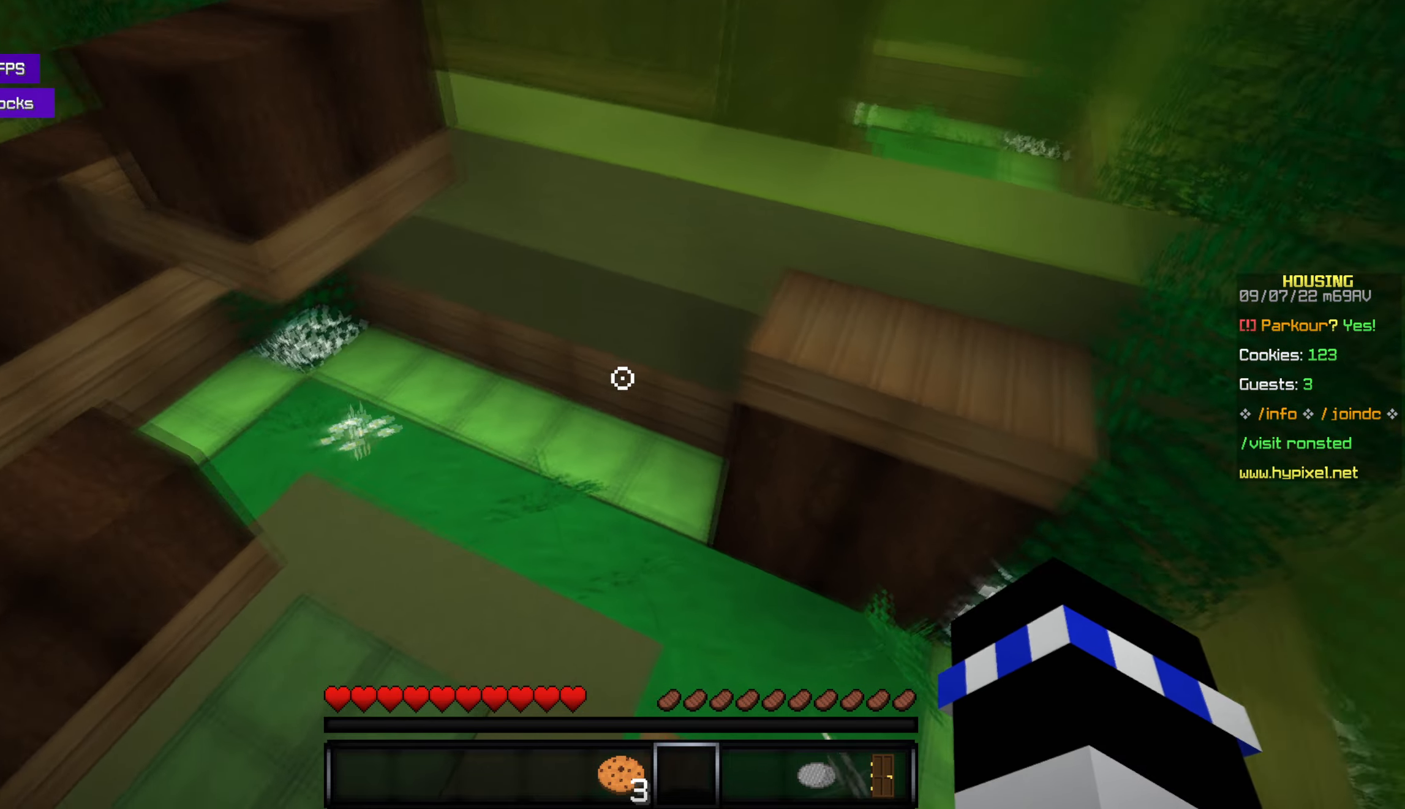
{"keys": [], "mouse": [], "events": []}
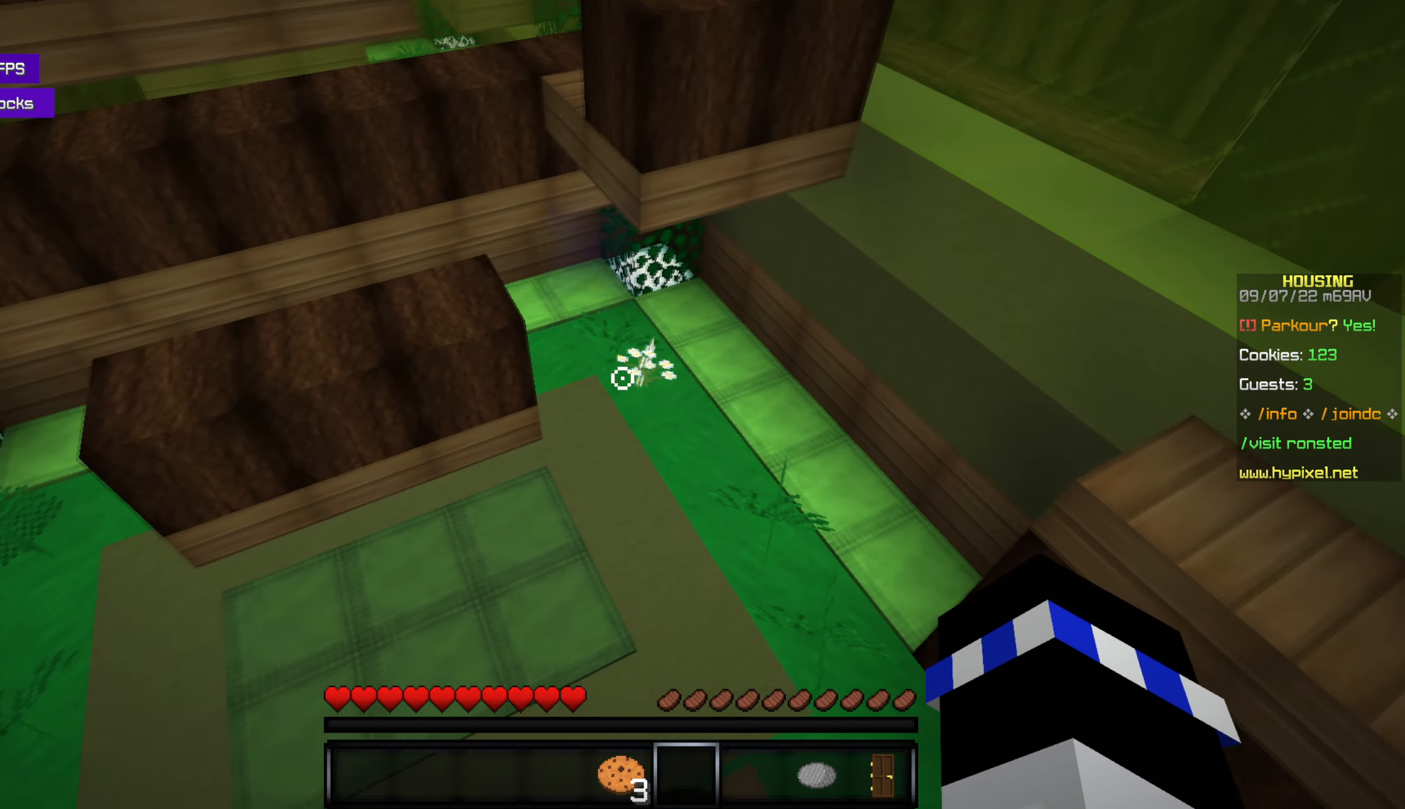
{"keys": [], "mouse": [], "events": []}
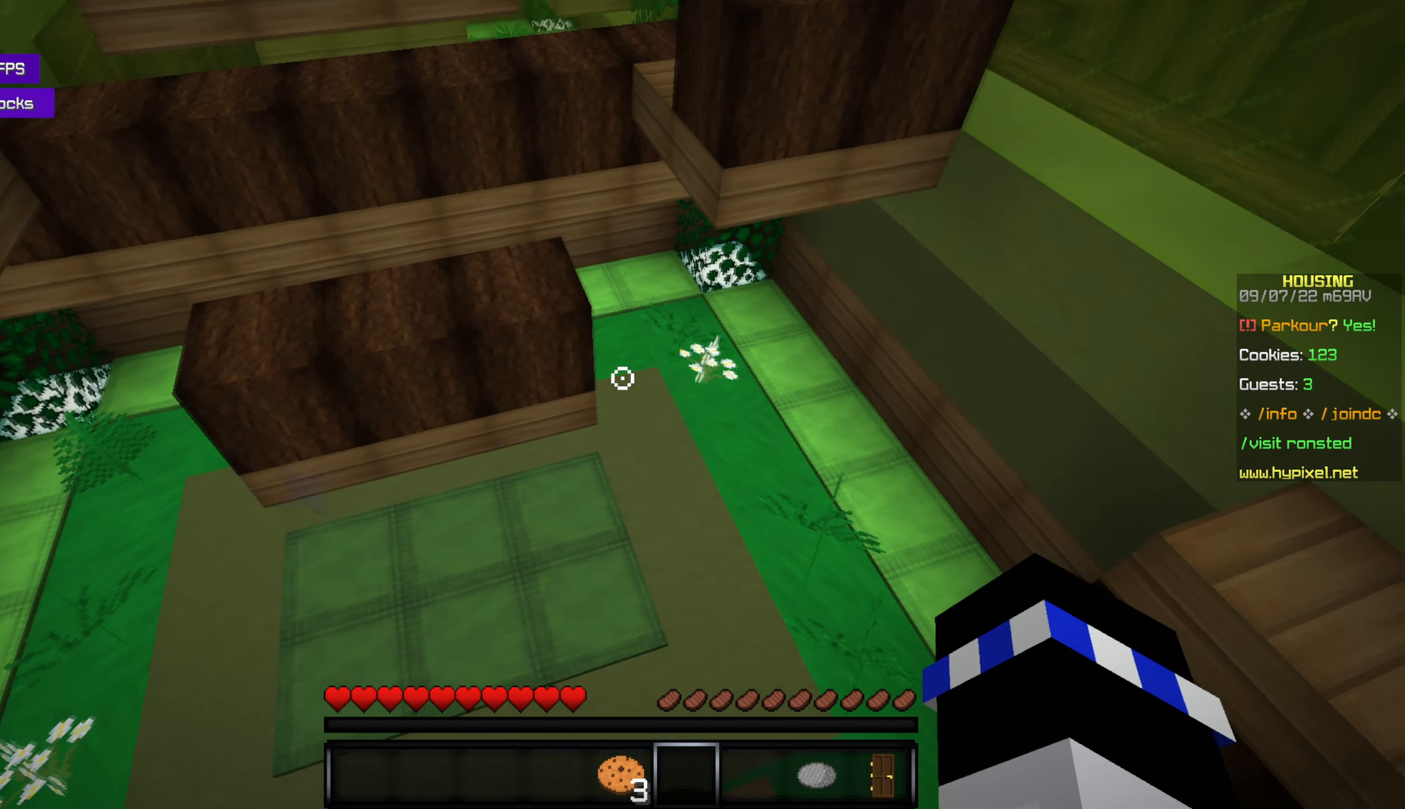
{"keys": ["space", "w"], "mouse": [], "events": [[284, "w", "down"], [400, "space", "down"]]}
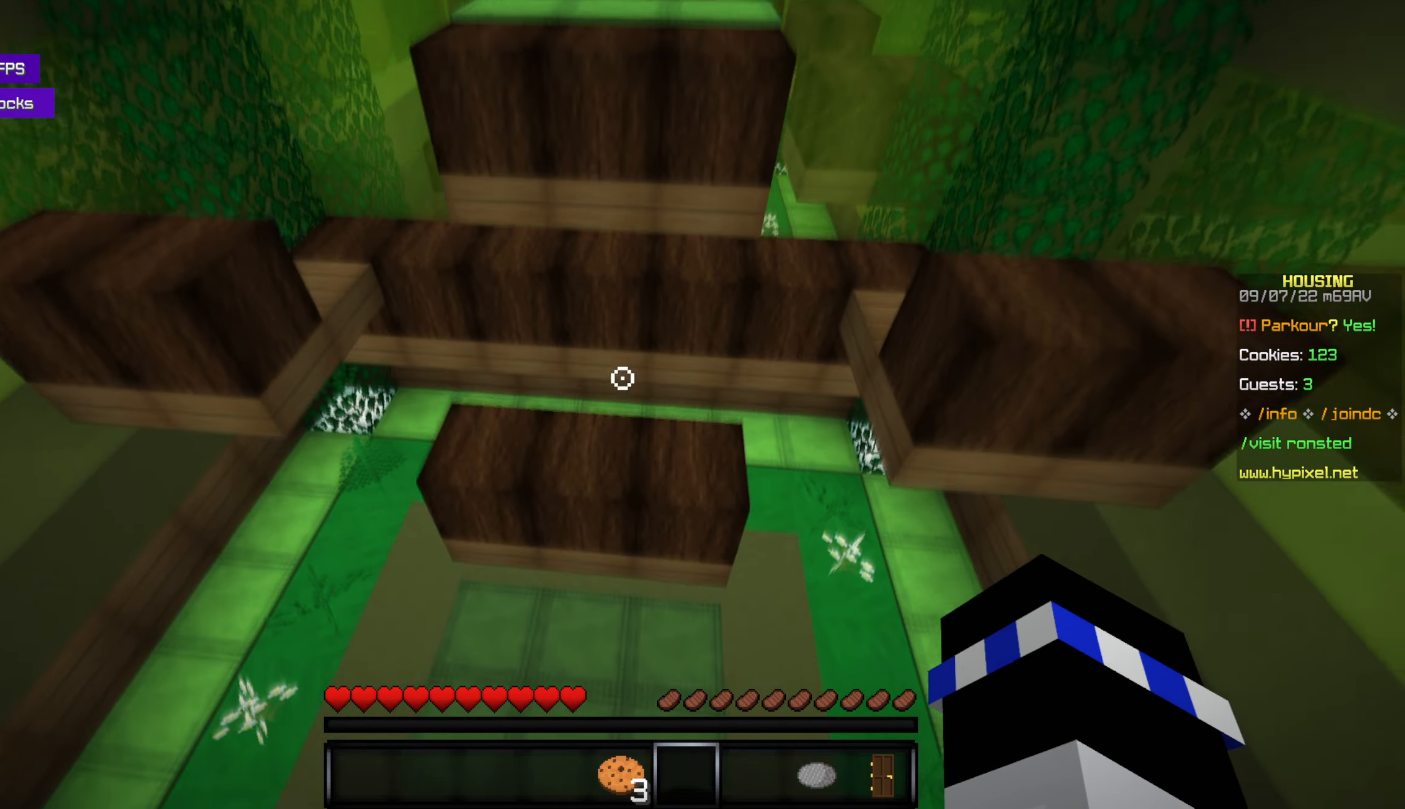
{"keys": [], "mouse": [], "events": [[150, "space", "up"], [350, "w", "up"]]}